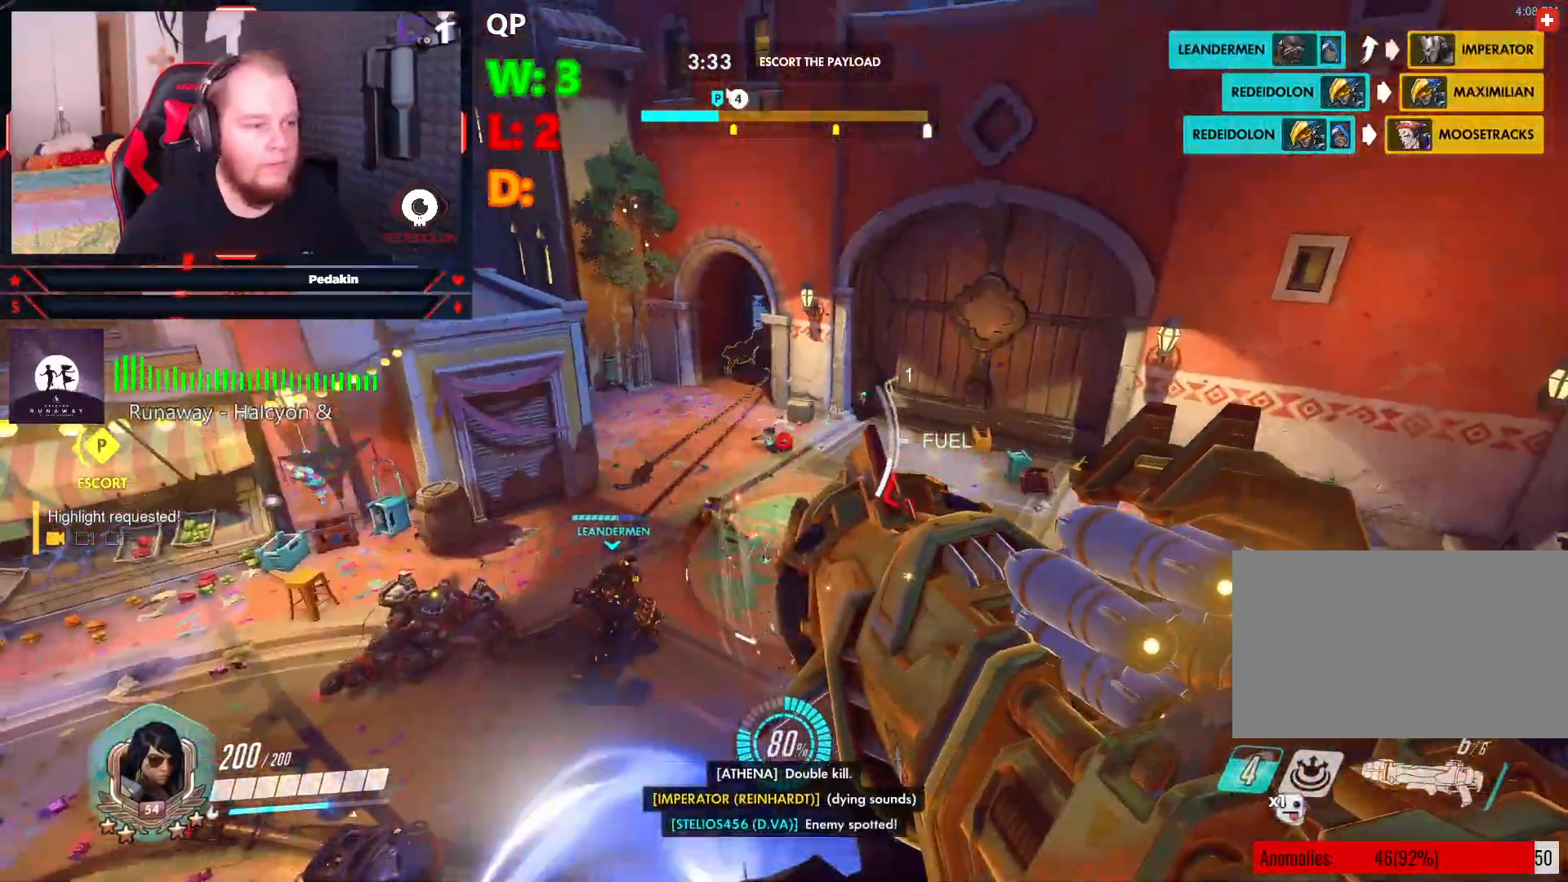
Gameplay with keyboard and mouse; each line is a JSON object with the keys and mouse buttons held at the frame after it. "events" lists presses ("down") and releases ("up") of "1", "2", "3", "4", "5", "a", "alt", "c", "caps_lock", "ctrl", "d", "e", "f", "g", "q", "r", "s", "shift", "space", "t", "tab", "v", "w", "x", "z", "mouse_left", "mouse_wheel" and "mouse_right" between this image and that frame as [ms after this image, input, new state], when the widget could be followed in between. "mouse_left", "mouse_wheel", "mouse_right" = the "left", "wheel", "right" buttons of the "mouse" list. No other keys are recorded. "wheel" means that the mouse wheel is clicked or scrolled. Not read: mouse_move.
{"keys": ["w"], "mouse": ["left"], "events": [[83, "space", "down"], [166, "mouse_left", "down"], [270, "mouse_left", "up"], [354, "a", "up"], [354, "mouse_left", "down"], [354, "space", "up"], [416, "mouse_left", "up"], [500, "mouse_left", "down"]]}
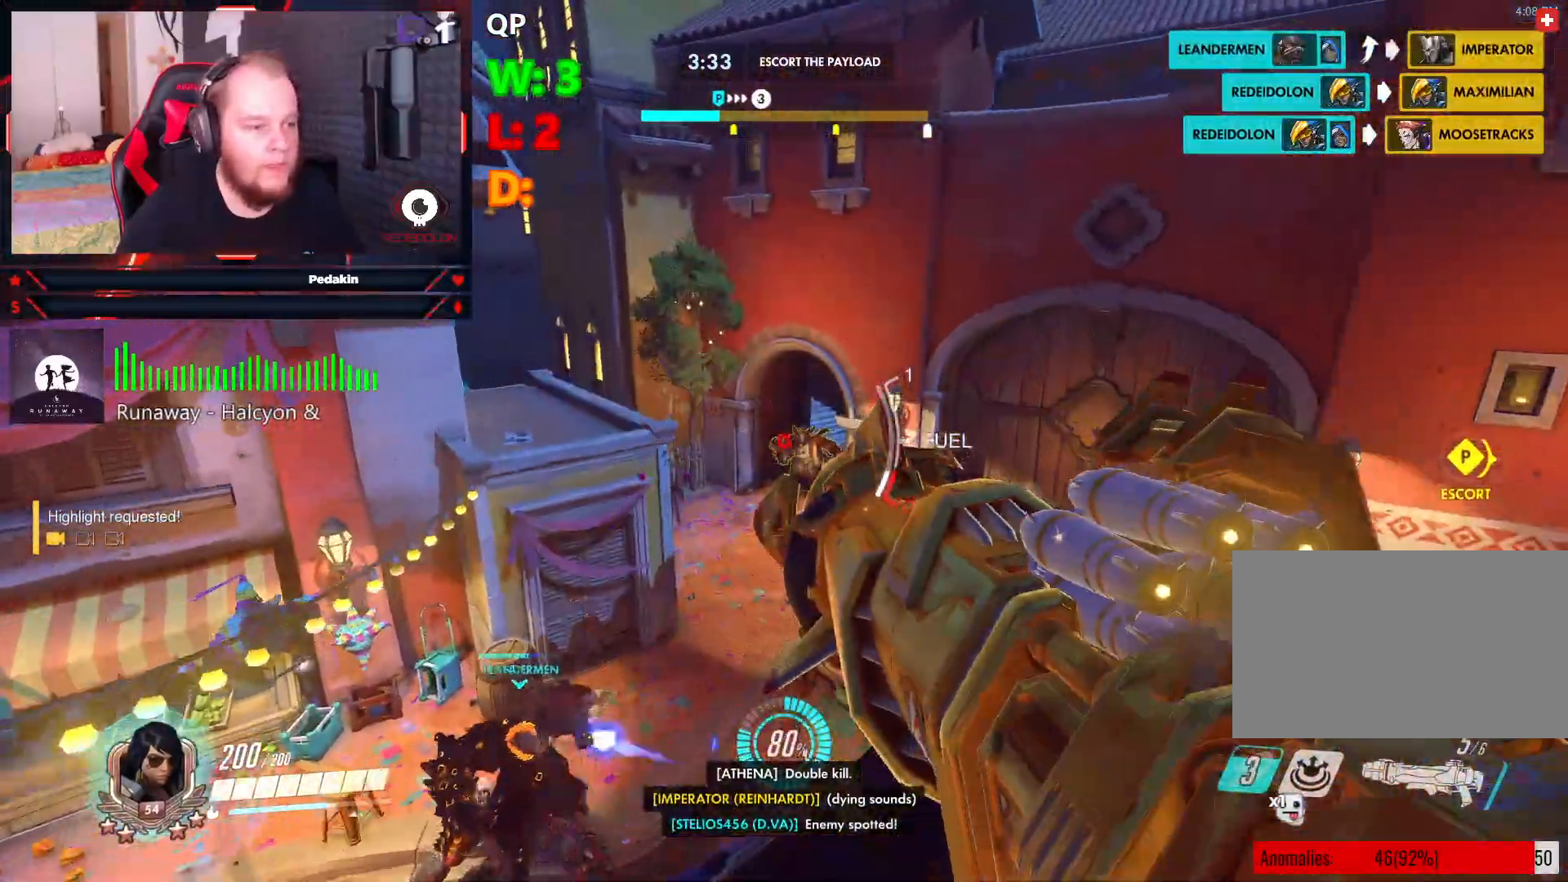
{"keys": ["space", "w"], "mouse": [], "events": [[104, "mouse_left", "up"], [229, "mouse_left", "down"], [291, "mouse_left", "up"], [416, "mouse_left", "down"], [416, "space", "down"], [458, "mouse_left", "up"]]}
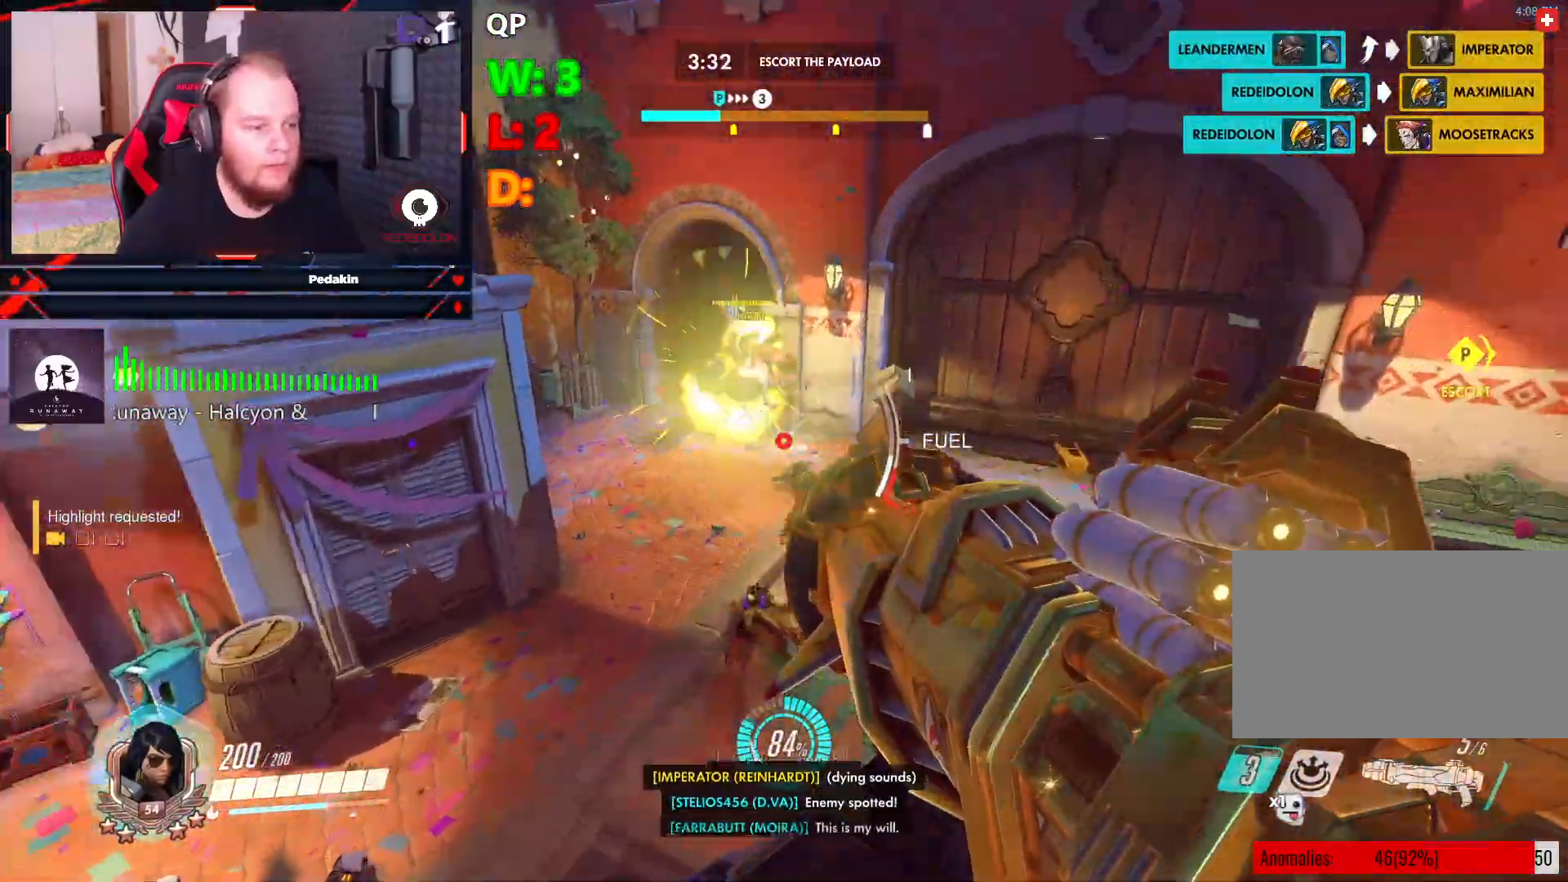
{"keys": ["space", "w"], "mouse": [], "events": [[62, "mouse_left", "down"], [145, "mouse_left", "up"], [250, "mouse_left", "down"], [354, "mouse_left", "up"], [395, "mouse_left", "down"], [479, "mouse_left", "up"]]}
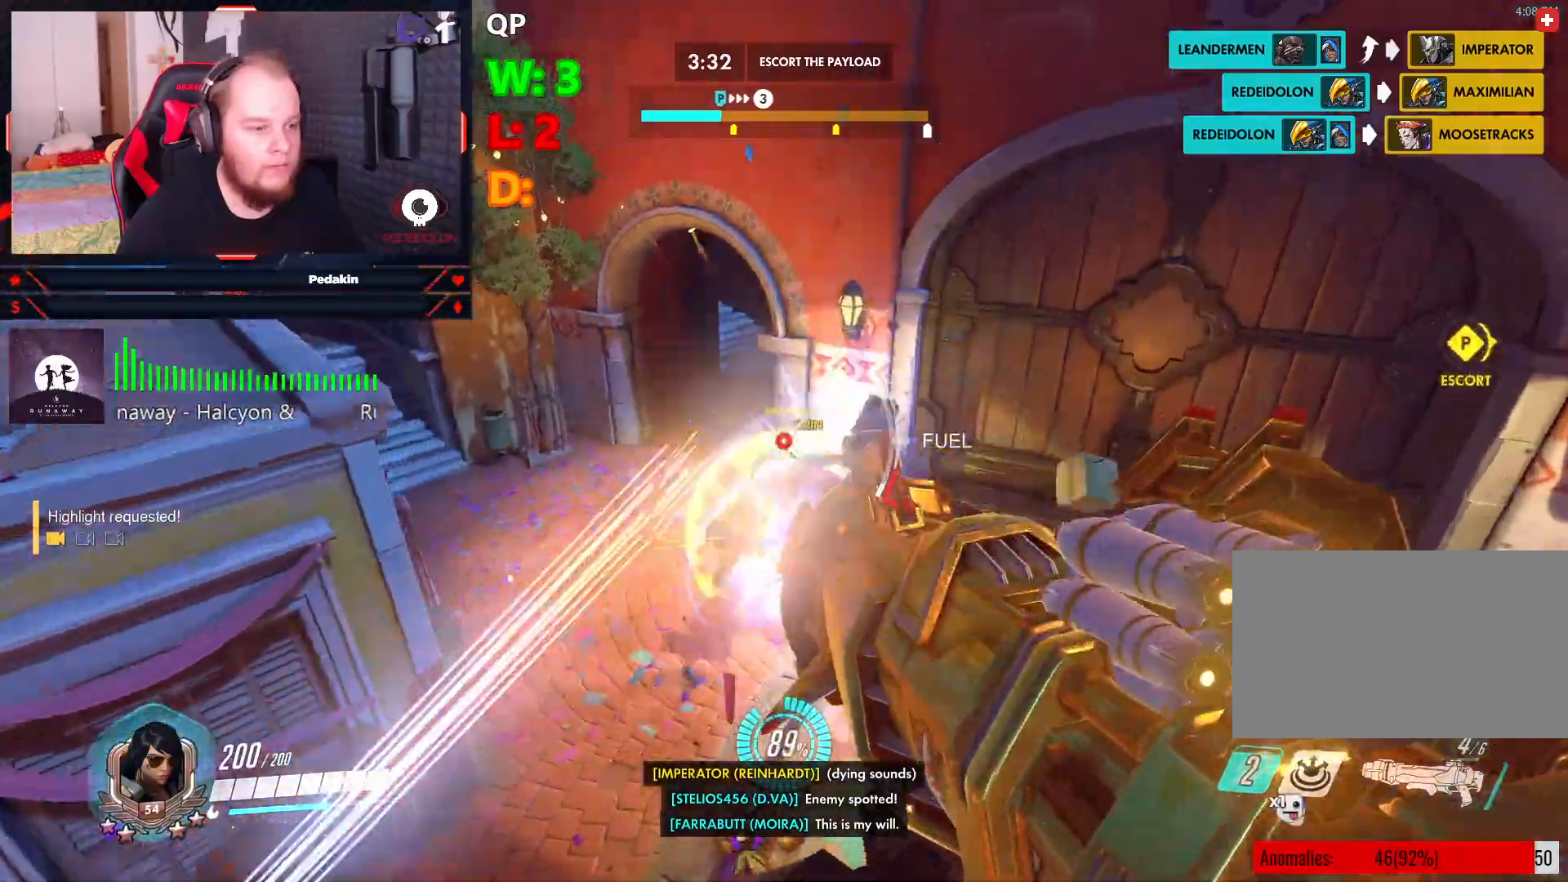
{"keys": ["d", "space"], "mouse": [], "events": [[20, "space", "up"], [83, "w", "up"], [166, "d", "down"], [270, "space", "down"], [354, "mouse_left", "down"], [500, "mouse_left", "up"]]}
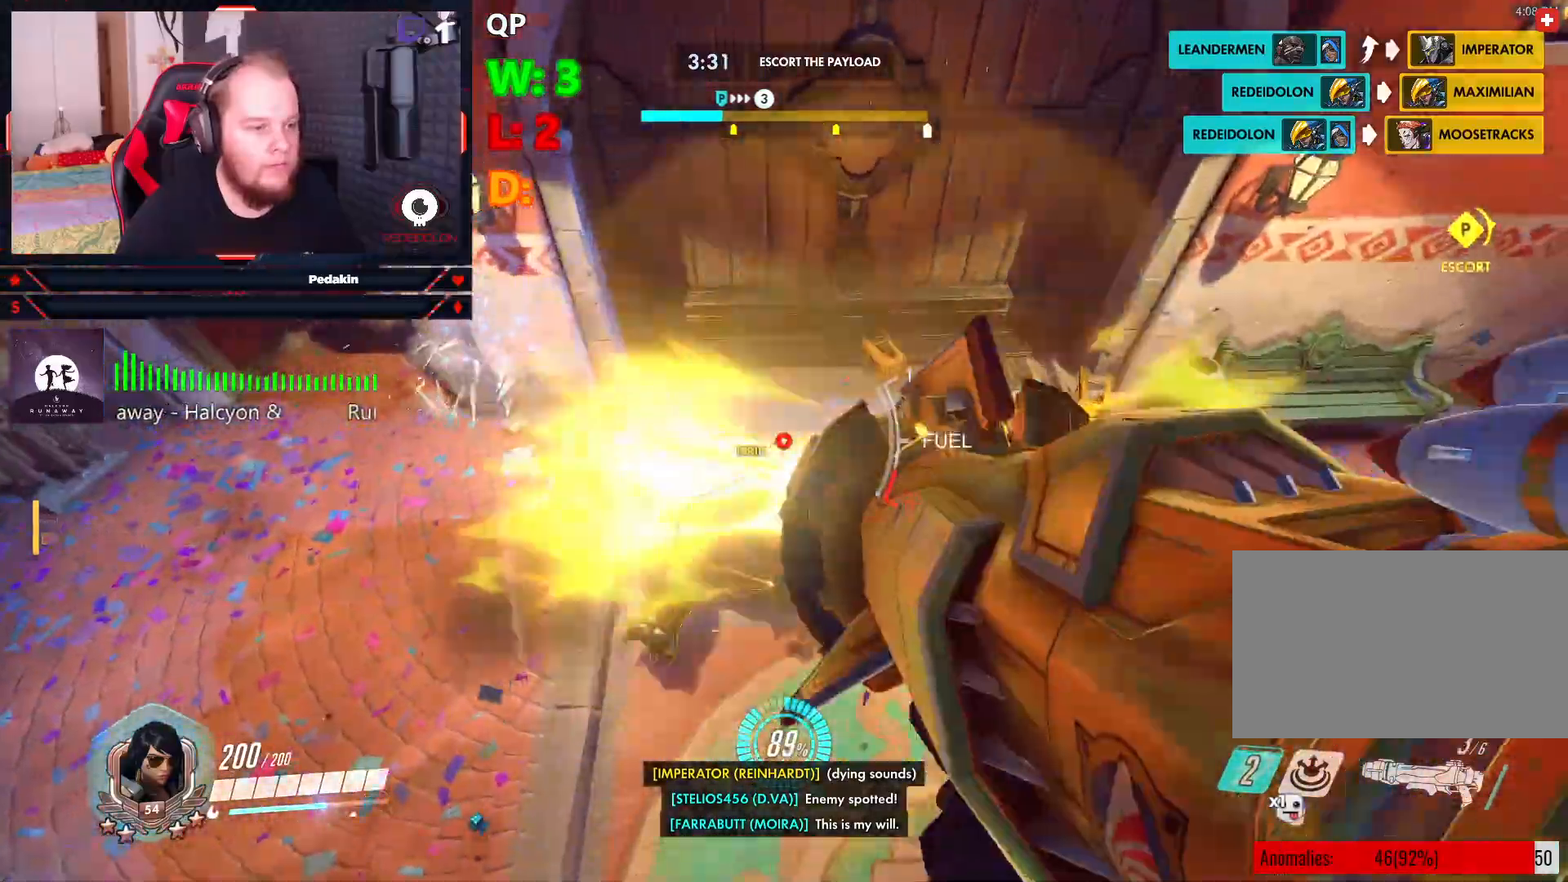
{"keys": [], "mouse": [], "events": [[41, "mouse_left", "down"], [145, "mouse_left", "up"], [145, "space", "up"], [187, "d", "up"]]}
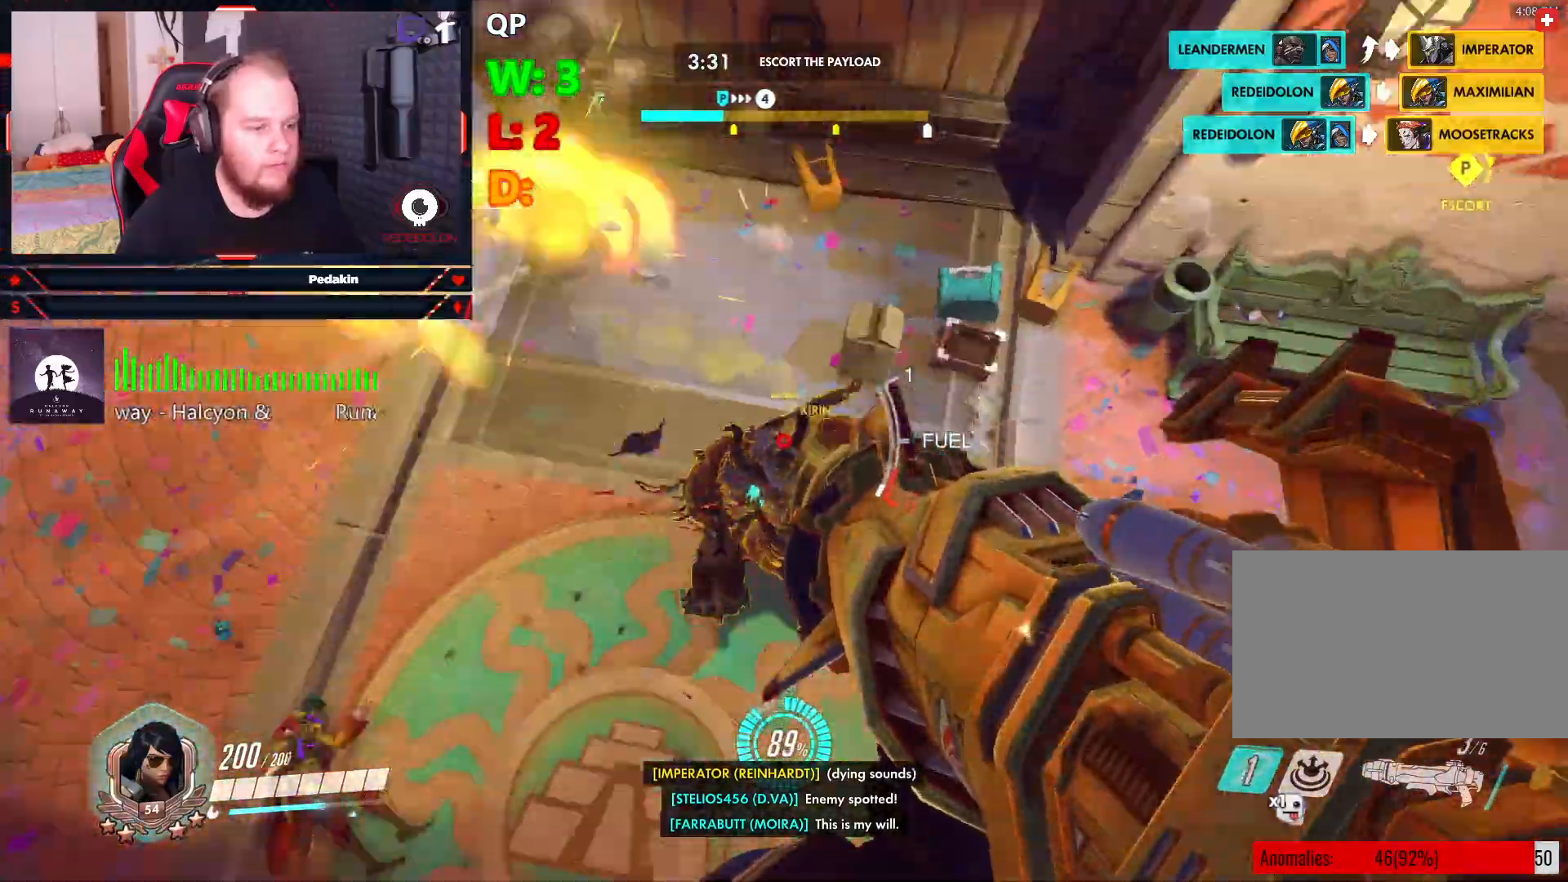
{"keys": ["a", "s", "space"], "mouse": [], "events": [[166, "s", "down"], [166, "space", "down"], [208, "mouse_left", "down"], [291, "mouse_left", "up"], [374, "mouse_left", "down"], [437, "a", "down"], [437, "mouse_left", "up"]]}
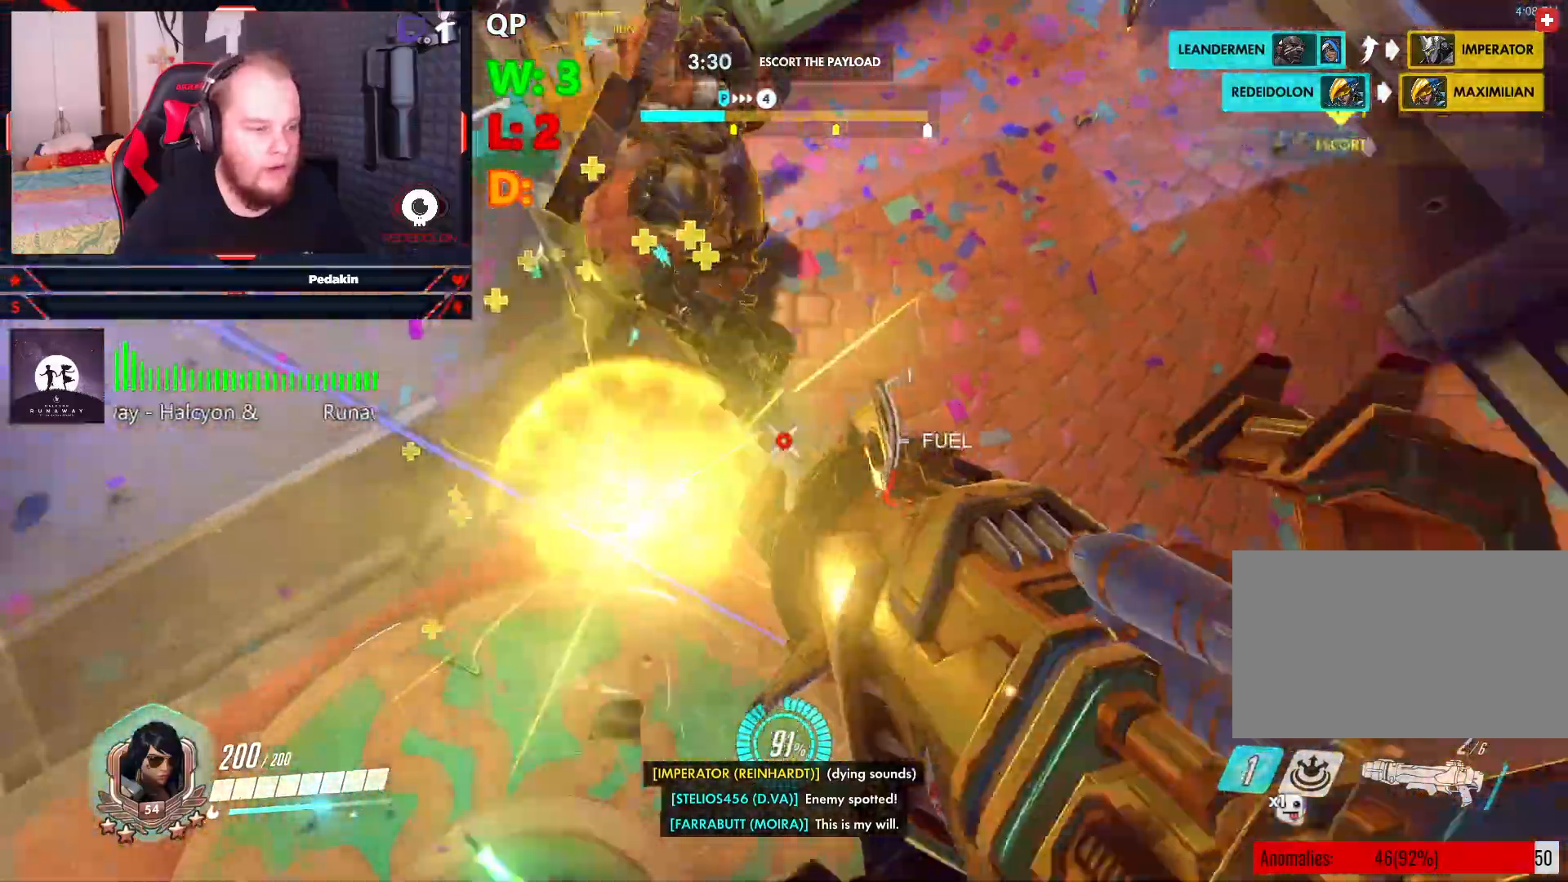
{"keys": ["space", "w"], "mouse": [], "events": [[41, "space", "up"], [62, "s", "up"], [124, "a", "up"], [166, "w", "down"], [270, "space", "down"]]}
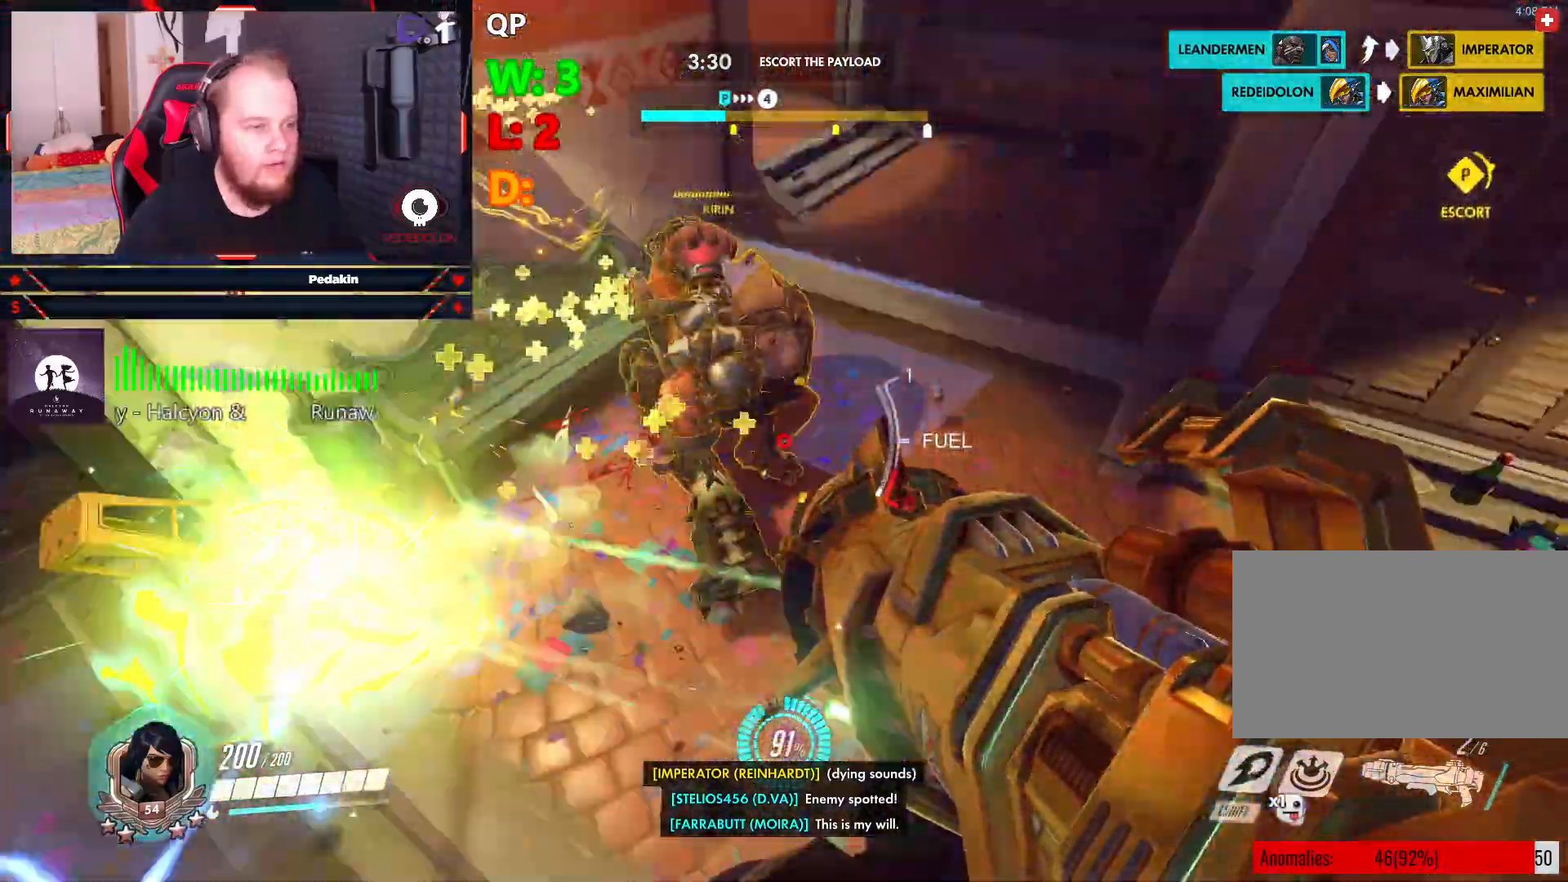
{"keys": ["d", "space"], "mouse": [], "events": [[41, "mouse_left", "down"], [187, "mouse_left", "up"], [229, "mouse_left", "down"], [270, "space", "up"], [333, "mouse_left", "up"], [416, "d", "down"], [416, "w", "up"], [479, "space", "down"]]}
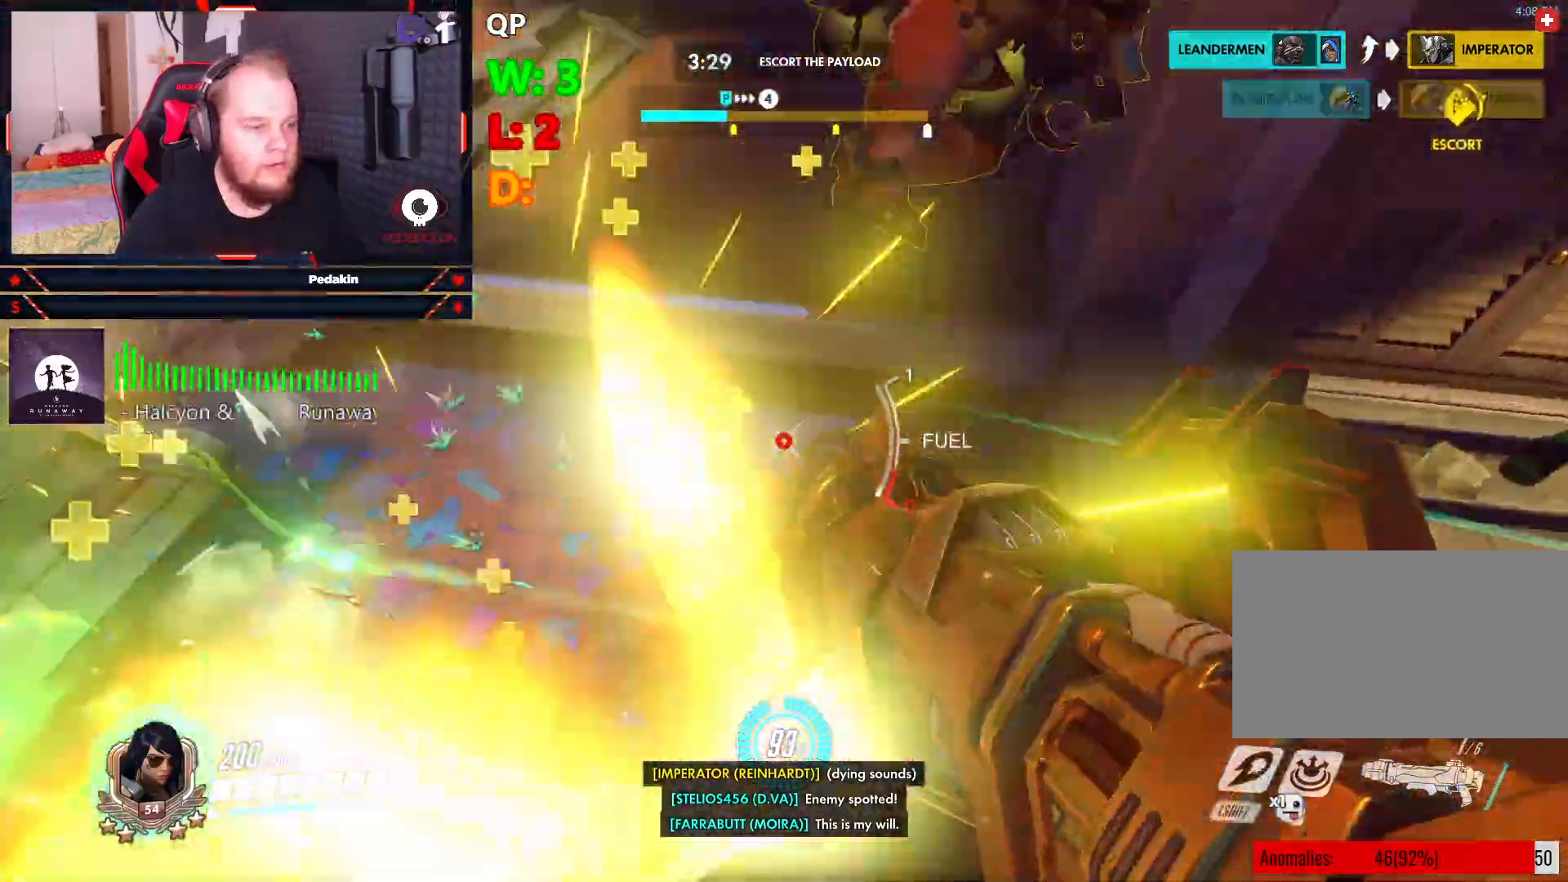
{"keys": ["d", "space"], "mouse": [], "events": [[166, "d", "up"], [166, "s", "down"], [166, "space", "up"], [395, "d", "down"], [395, "mouse_left", "down"], [395, "space", "down"], [479, "mouse_left", "up"], [479, "s", "up"]]}
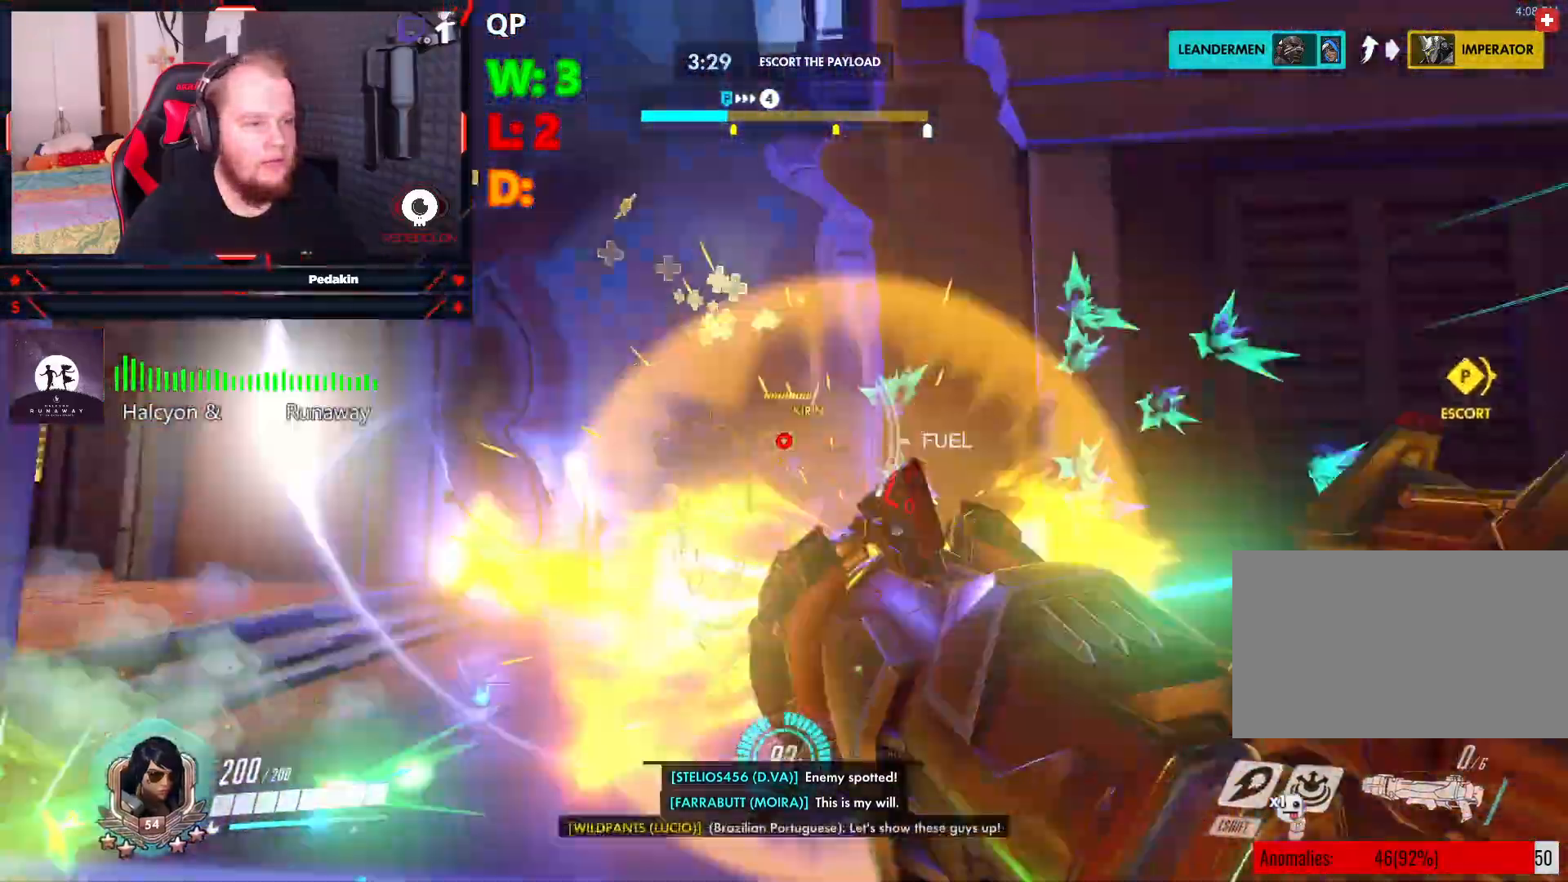
{"keys": ["r"], "mouse": [], "events": [[41, "space", "up"], [83, "mouse_left", "down"], [83, "space", "down"], [166, "mouse_left", "up"], [312, "d", "up"], [312, "space", "up"], [312, "w", "down"], [354, "r", "down"], [458, "r", "up"], [458, "w", "up"], [500, "r", "down"]]}
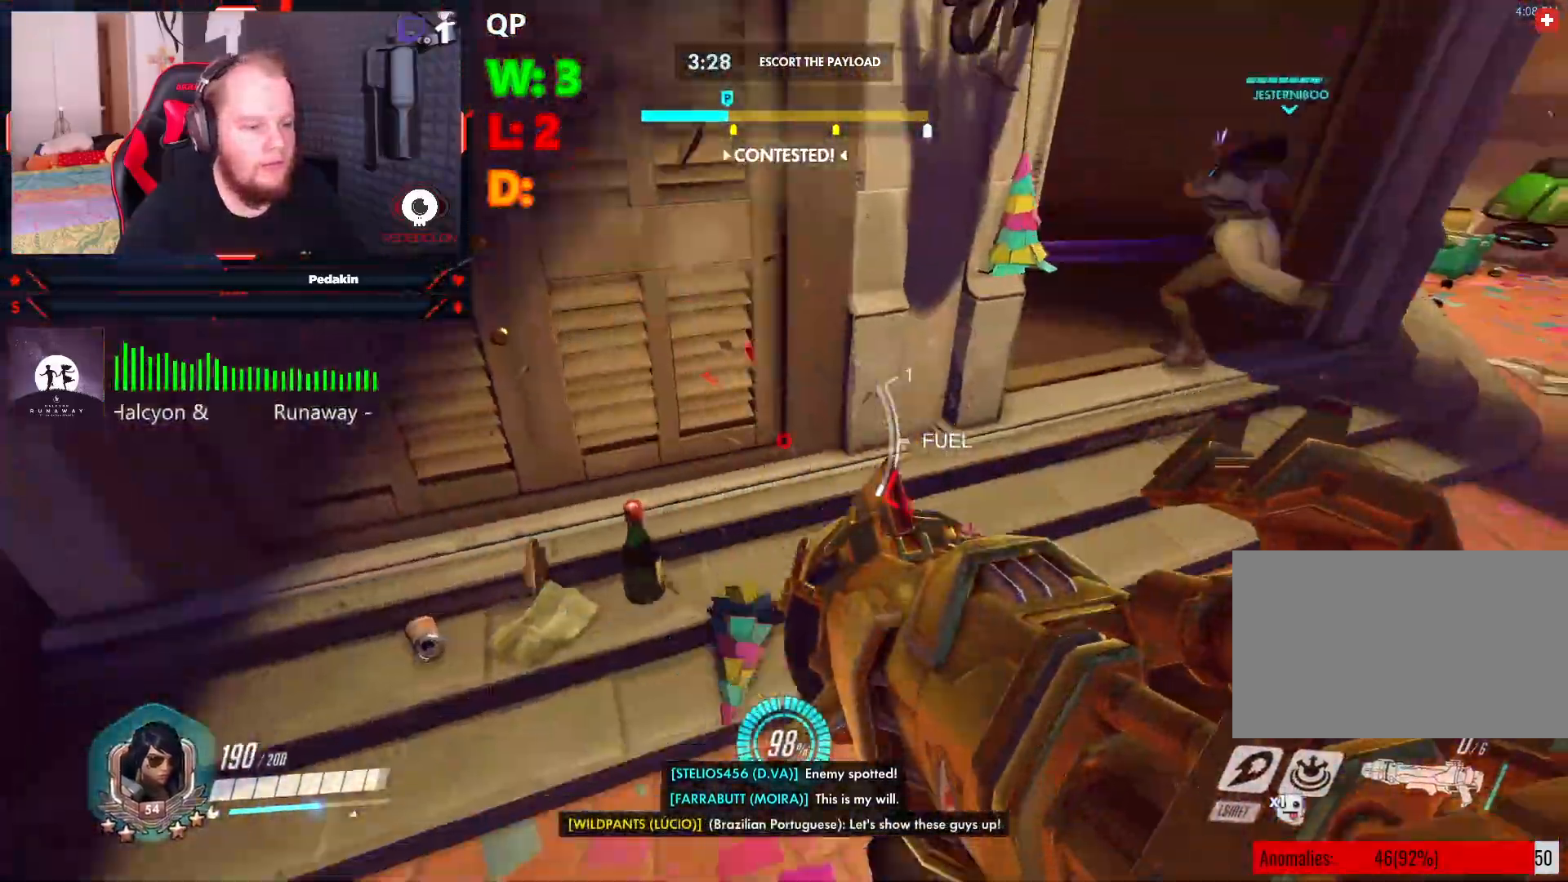
{"keys": ["s"], "mouse": [], "events": [[104, "r", "up"], [145, "s", "down"], [187, "space", "down"], [291, "mouse_wheel", "down"], [291, "shift", "down"], [374, "mouse_wheel", "up"], [416, "shift", "up"], [416, "space", "up"]]}
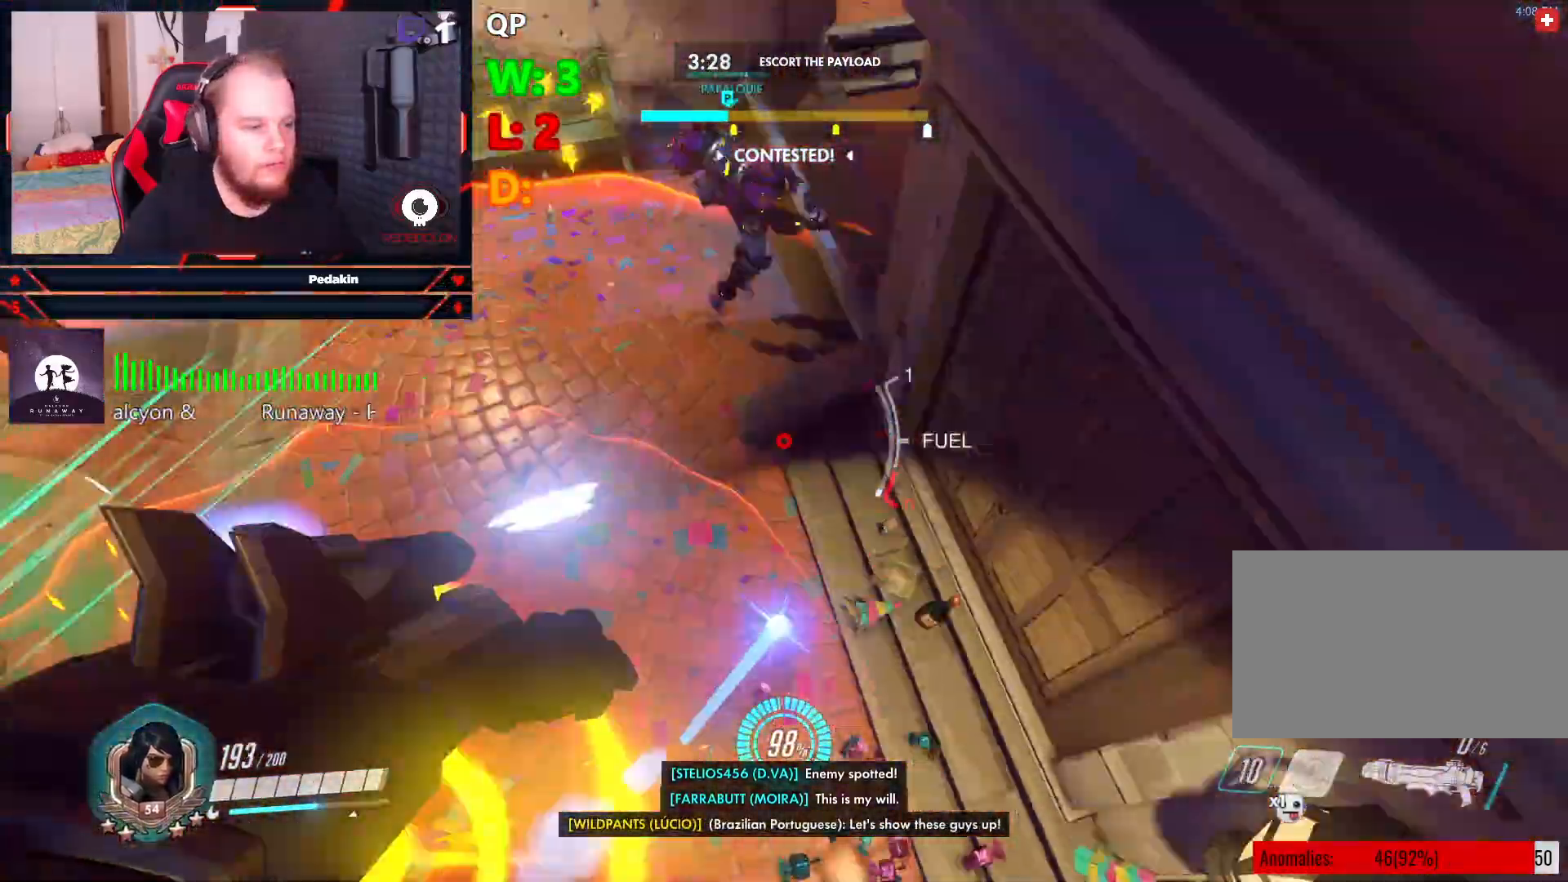
{"keys": ["a"], "mouse": [], "events": [[62, "a", "down"], [145, "s", "up"]]}
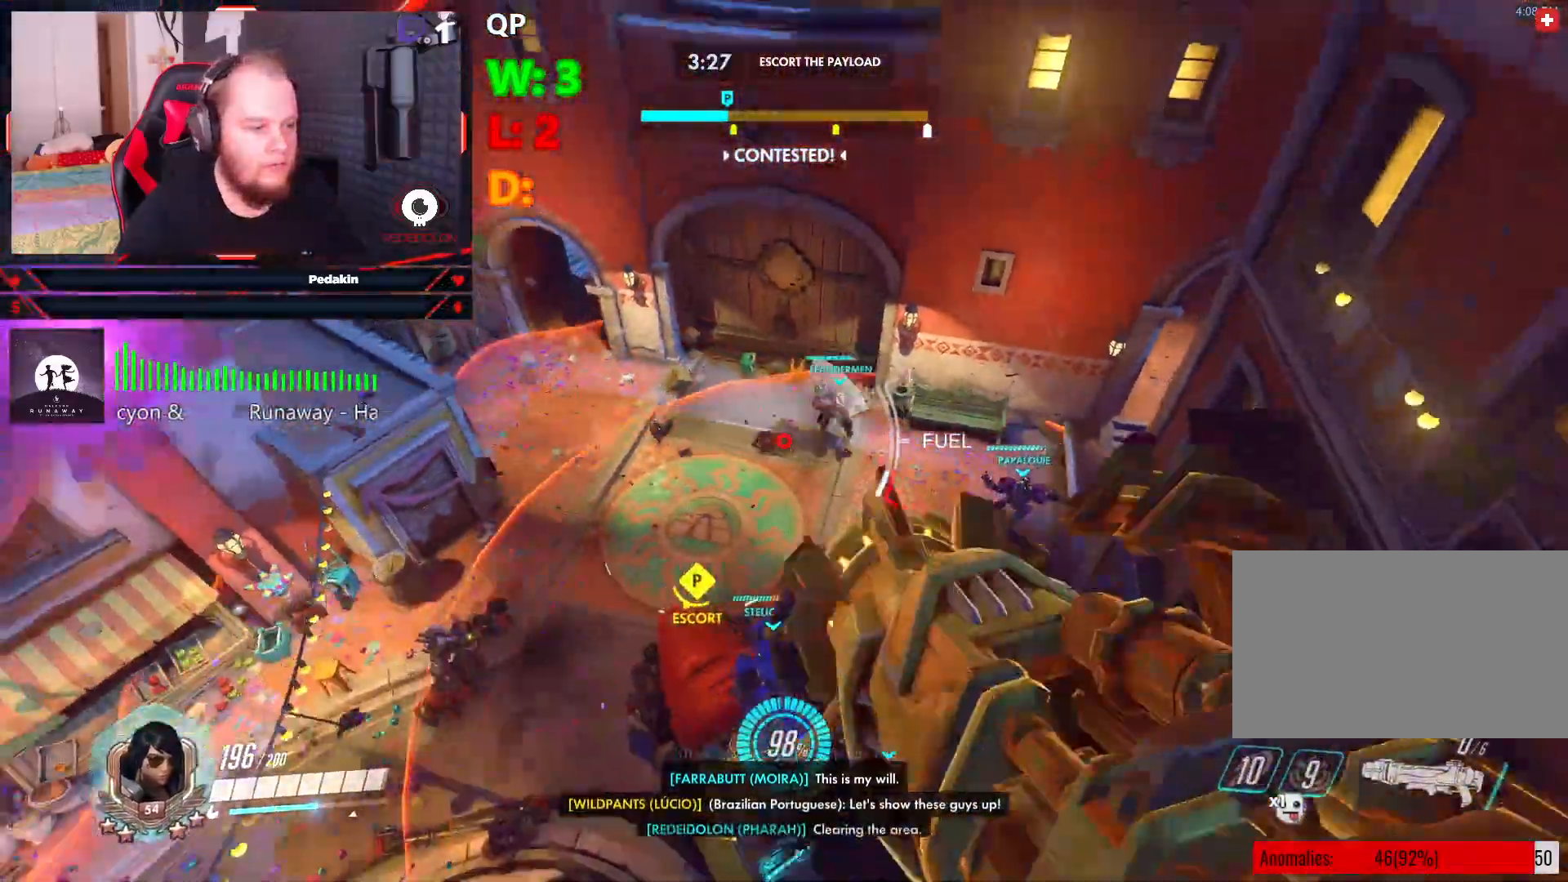
{"keys": [], "mouse": [], "events": [[20, "w", "down"], [166, "a", "up"], [312, "r", "down"], [395, "r", "up"], [458, "w", "up"]]}
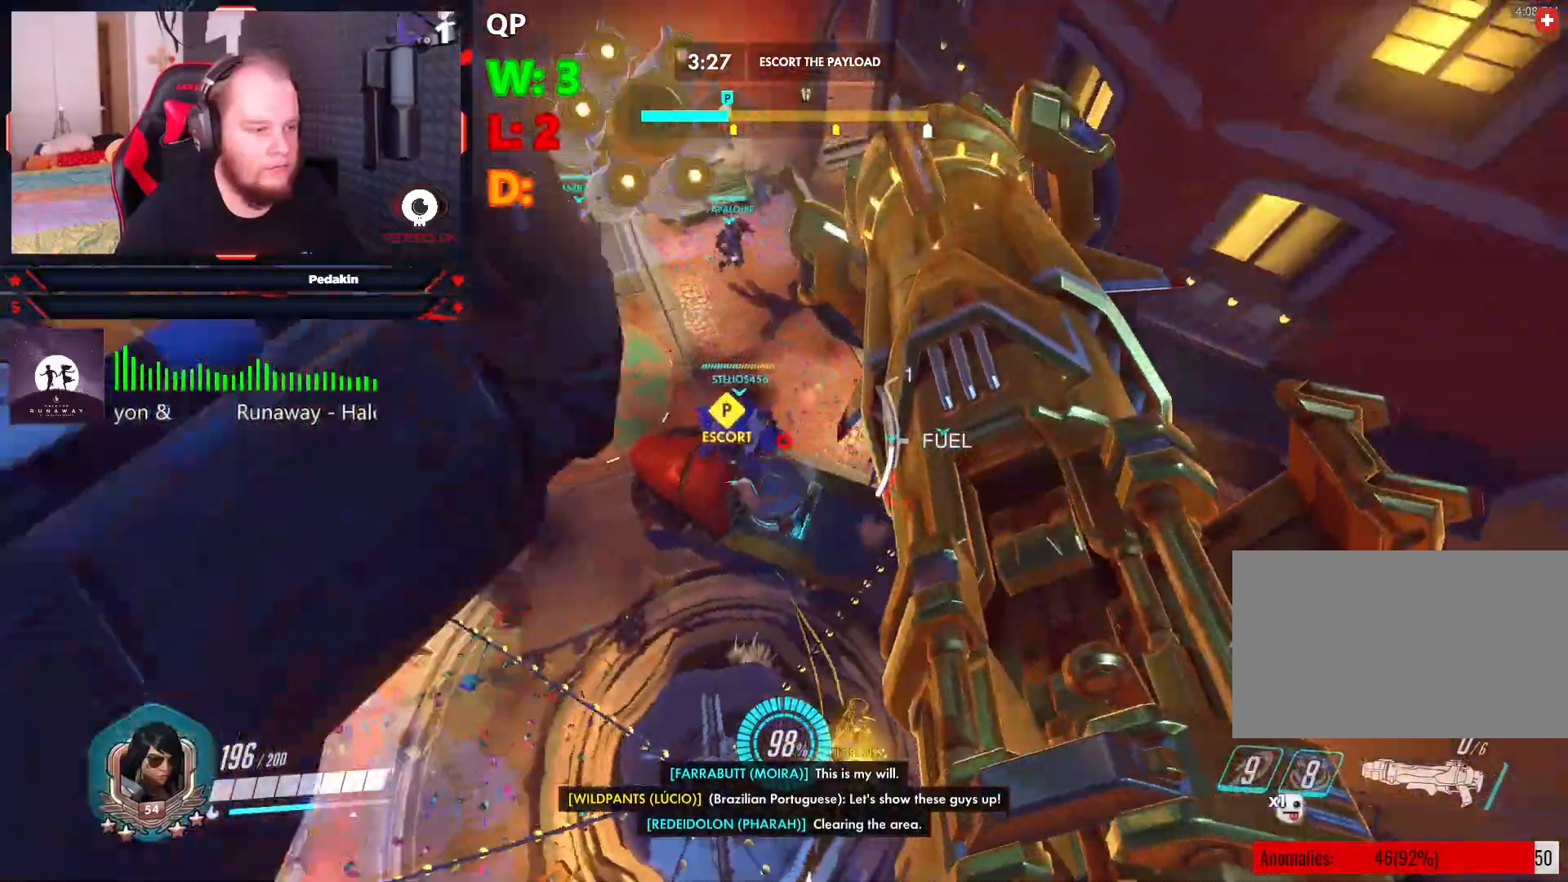
{"keys": ["w"], "mouse": [], "events": [[333, "w", "down"]]}
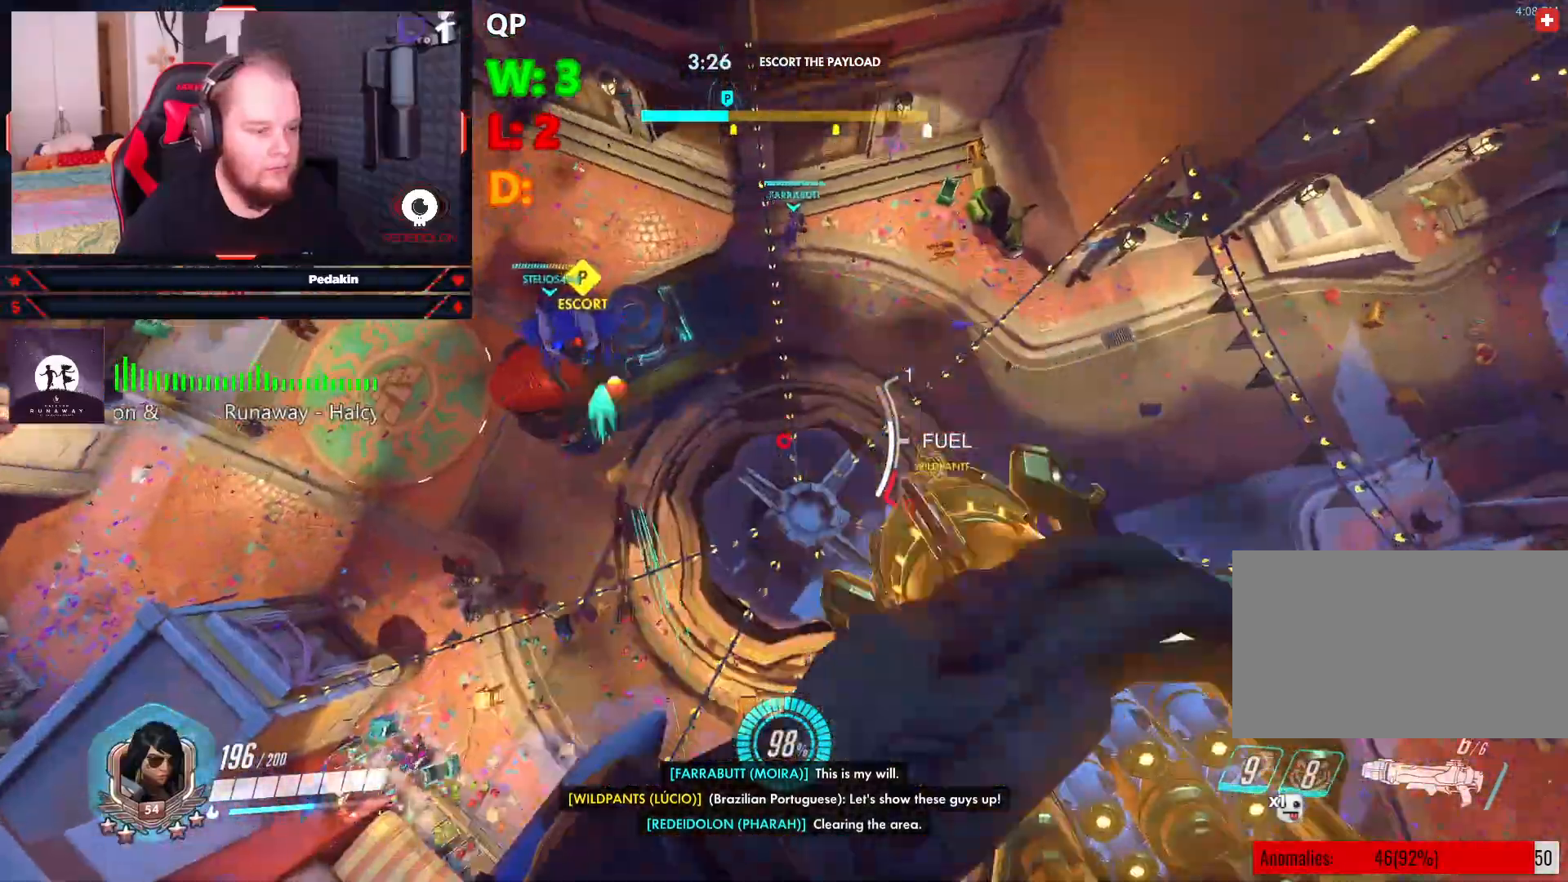
{"keys": ["space", "w"], "mouse": [], "events": [[479, "space", "down"]]}
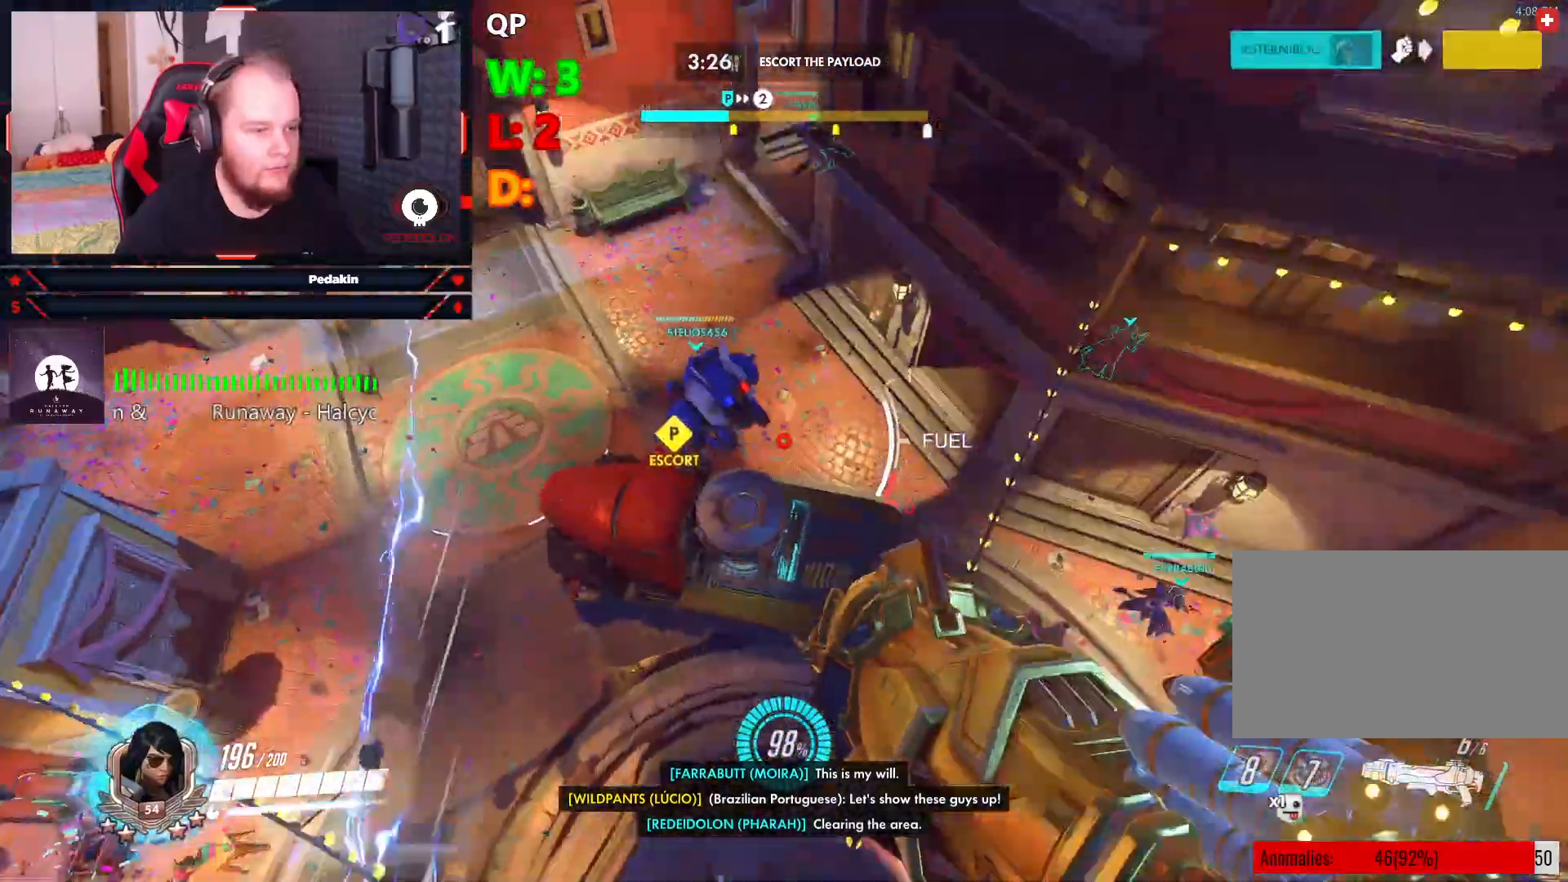
{"keys": ["w"], "mouse": [], "events": [[416, "space", "up"]]}
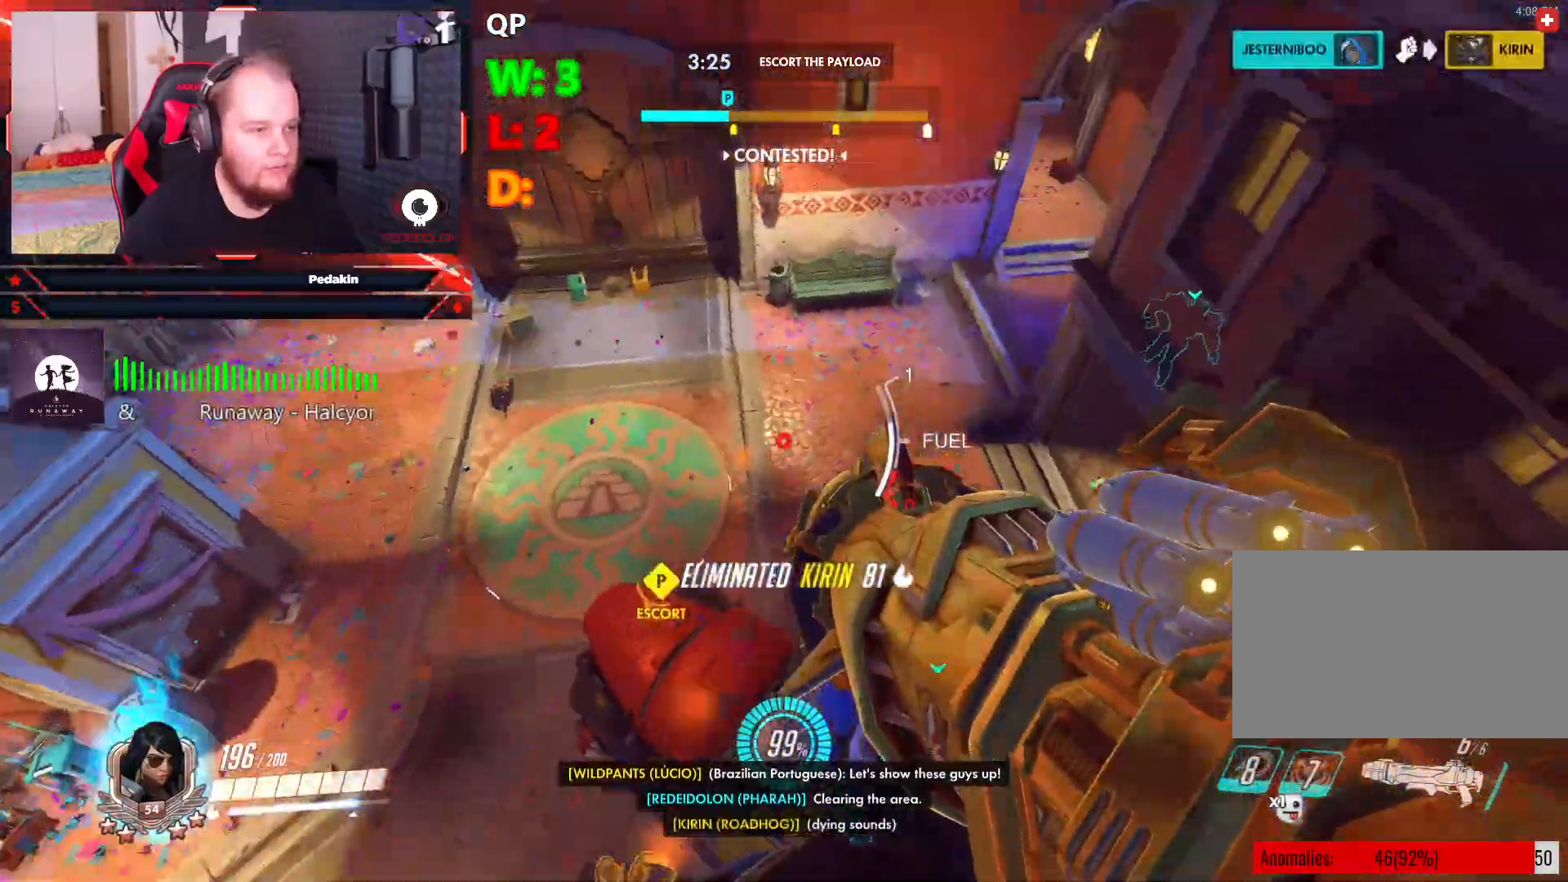
{"keys": ["a", "space", "w"], "mouse": [], "events": [[145, "a", "down"], [374, "space", "down"]]}
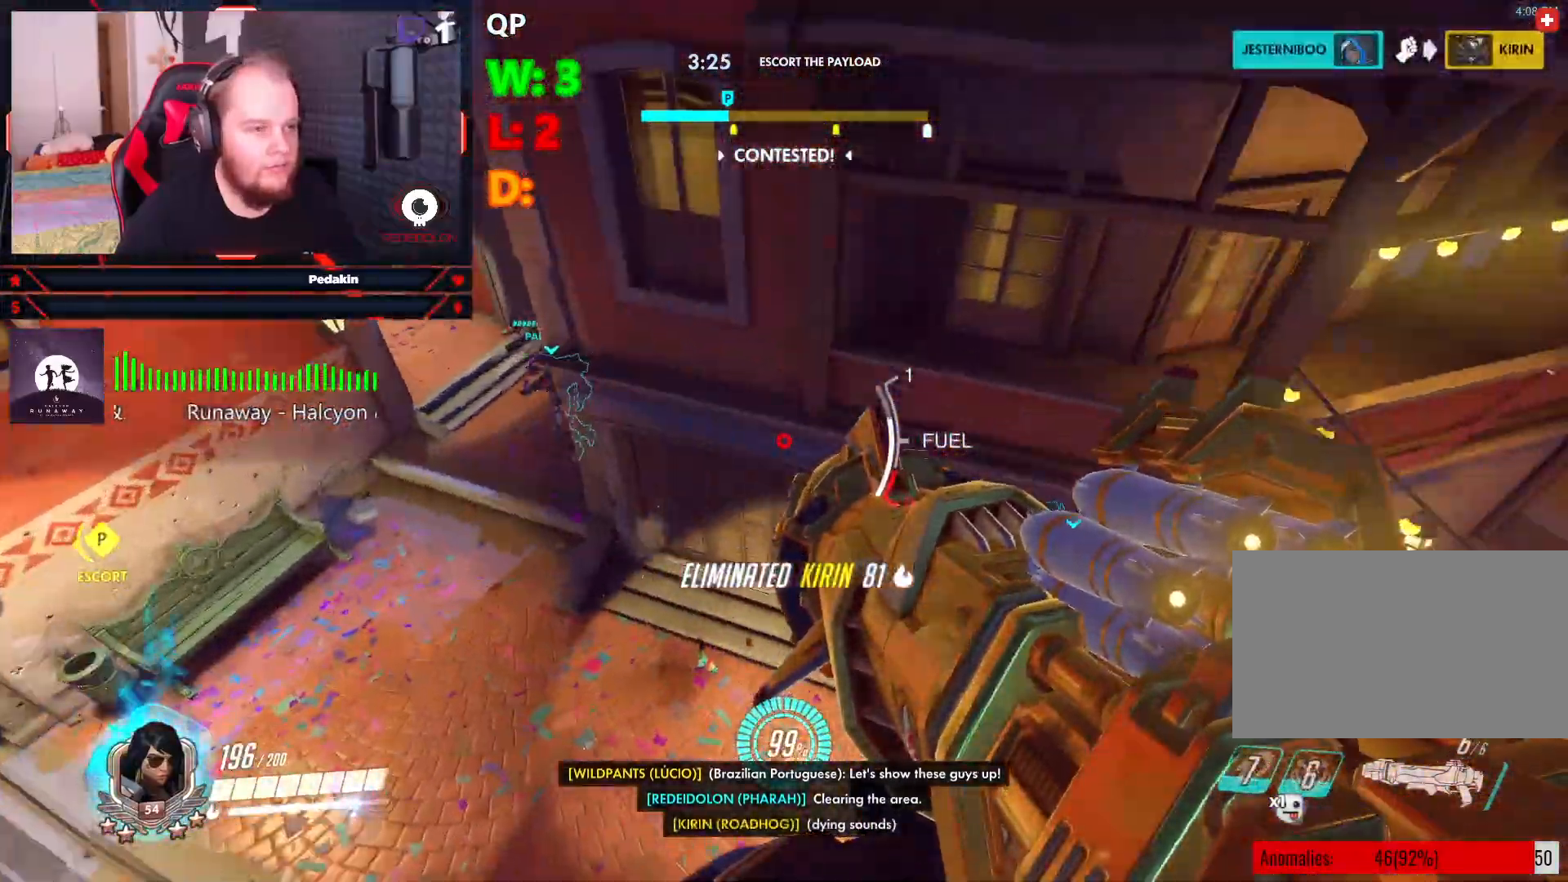
{"keys": ["a"], "mouse": [], "events": [[62, "space", "up"], [166, "a", "up"], [395, "a", "down"], [437, "w", "up"]]}
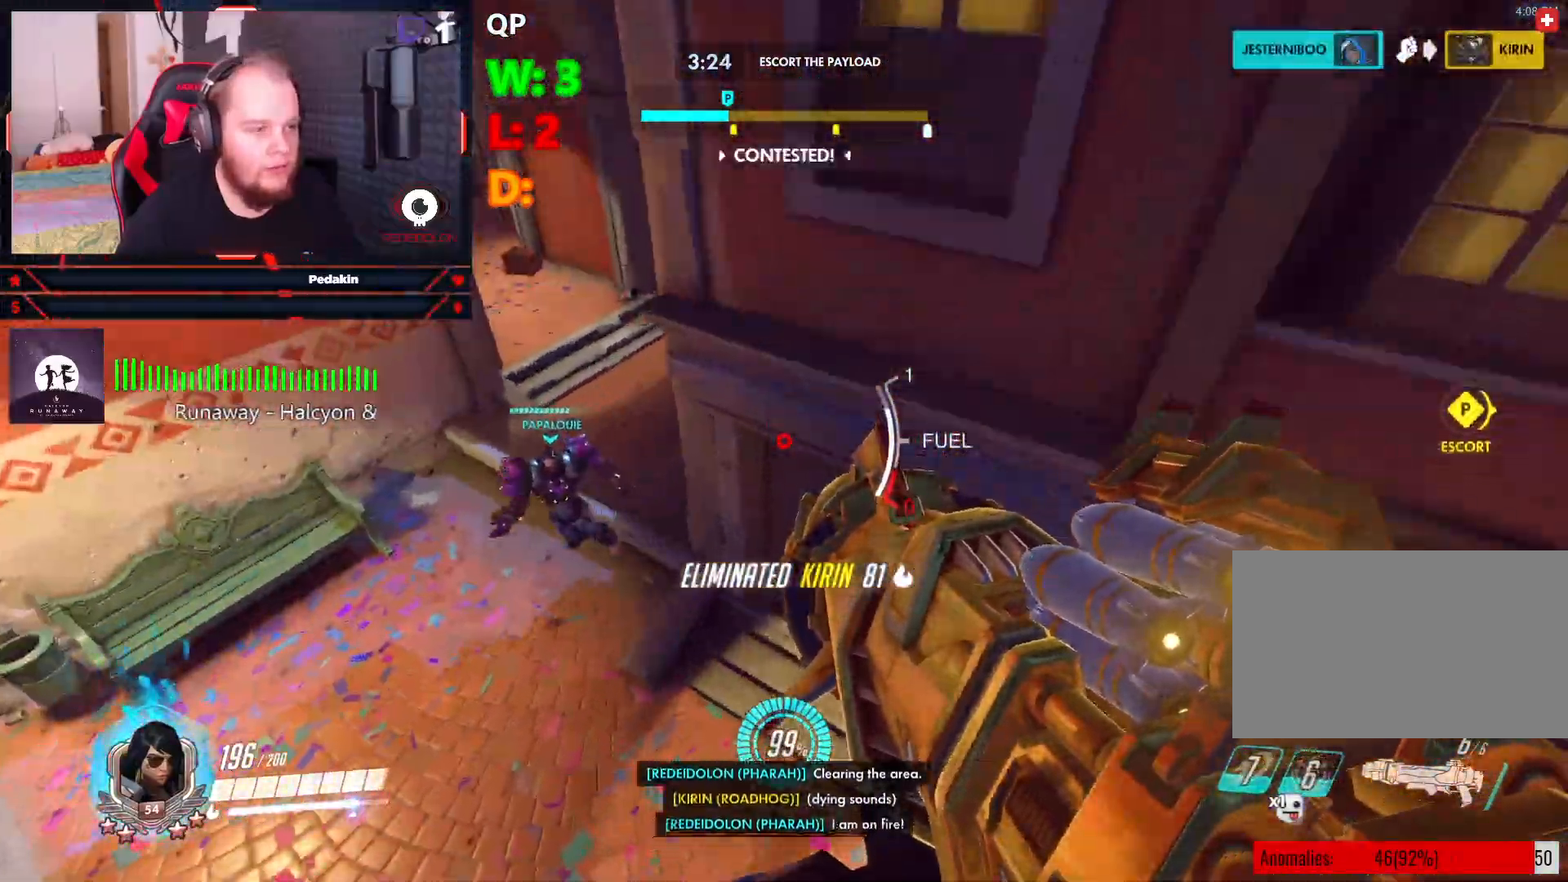
{"keys": [], "mouse": [], "events": [[41, "space", "down"], [416, "space", "up"], [500, "a", "up"]]}
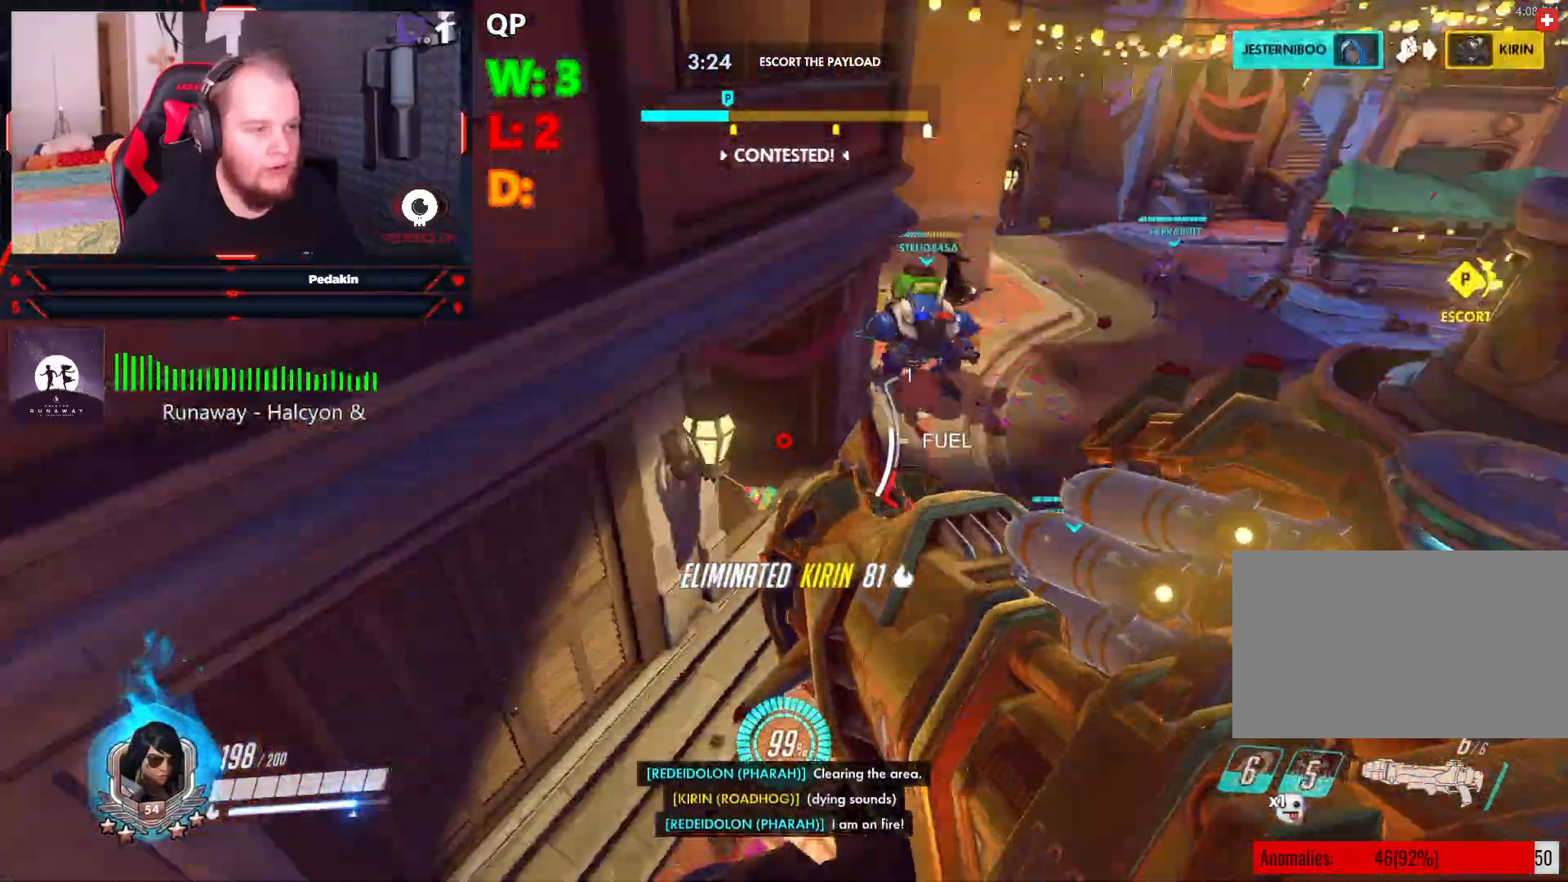
{"keys": ["d", "space", "w"], "mouse": [], "events": [[41, "d", "down"], [187, "space", "down"], [416, "w", "down"]]}
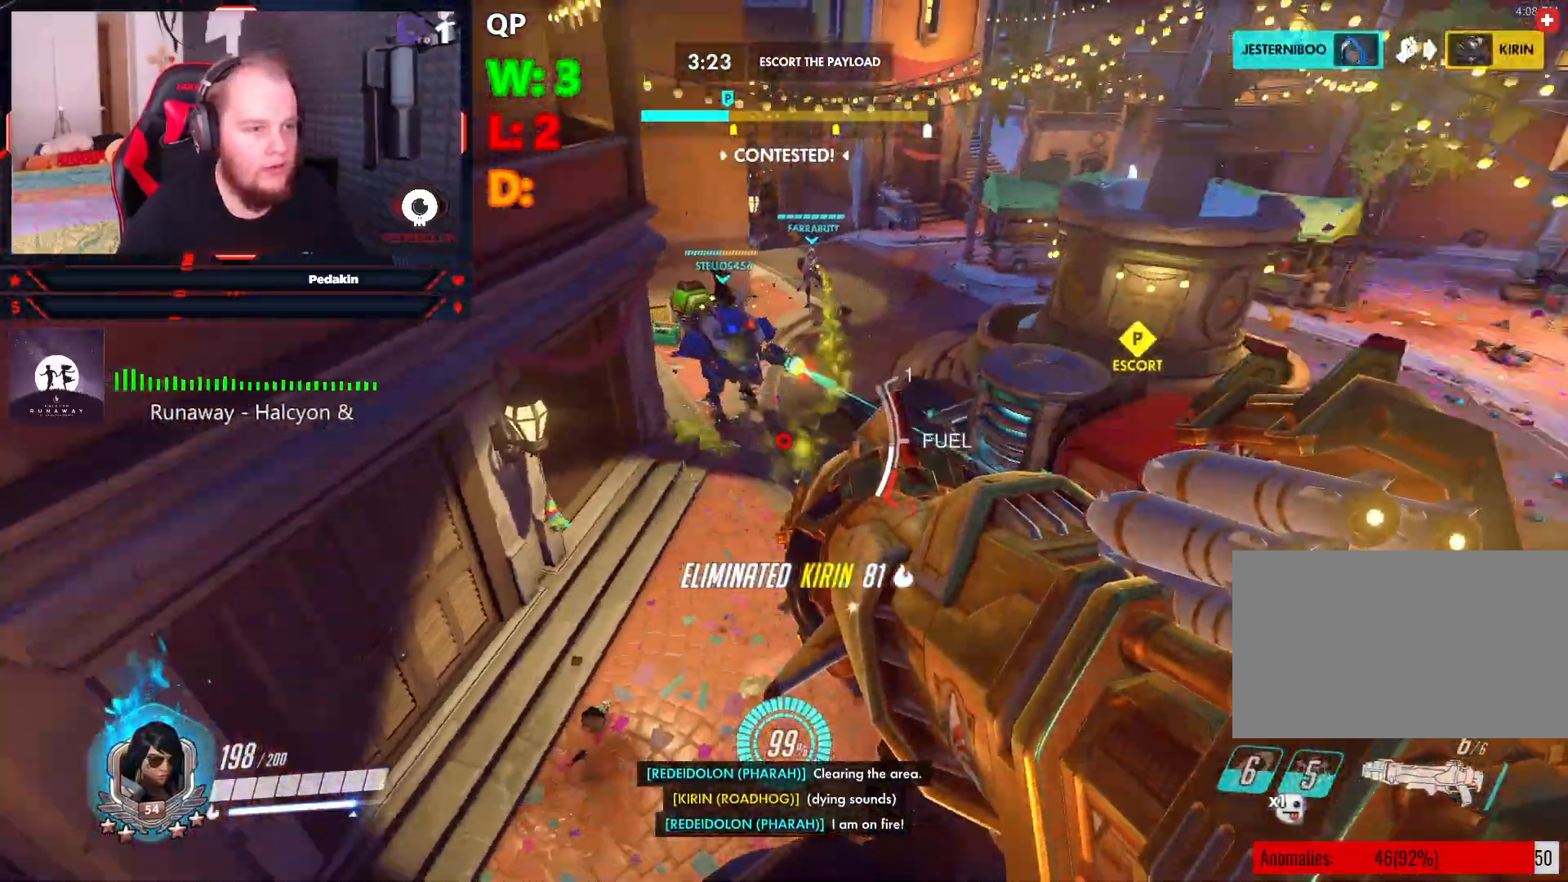
{"keys": ["a", "w"], "mouse": [], "events": [[62, "d", "up"], [62, "space", "up"], [437, "a", "down"]]}
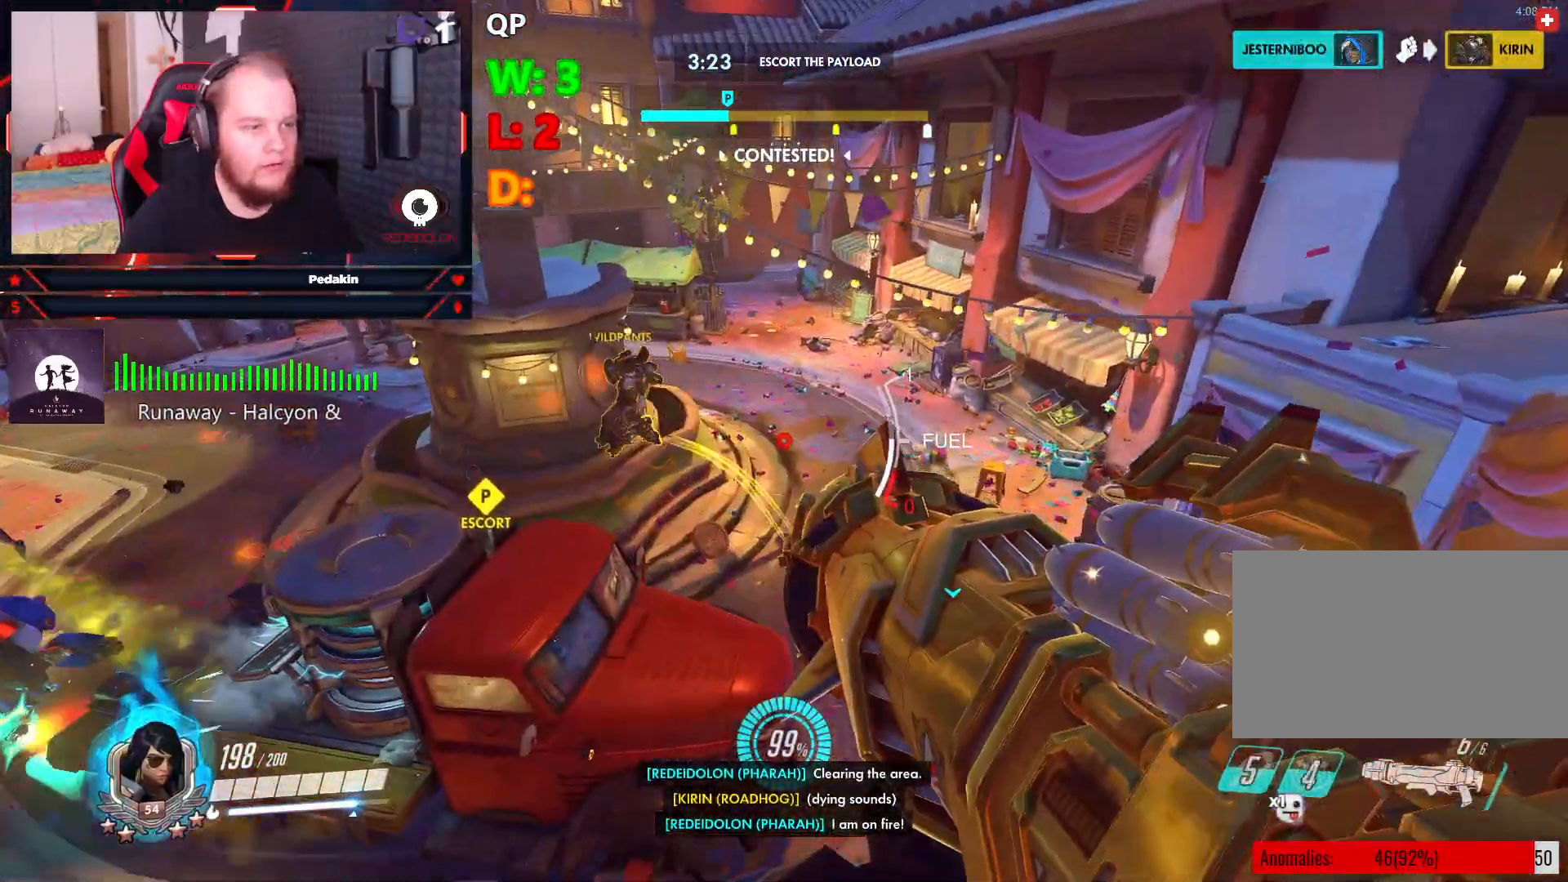
{"keys": ["w"], "mouse": ["left"], "events": [[41, "space", "down"], [270, "mouse_left", "down"], [354, "a", "up"], [354, "space", "up"], [416, "mouse_left", "up"], [458, "mouse_left", "down"]]}
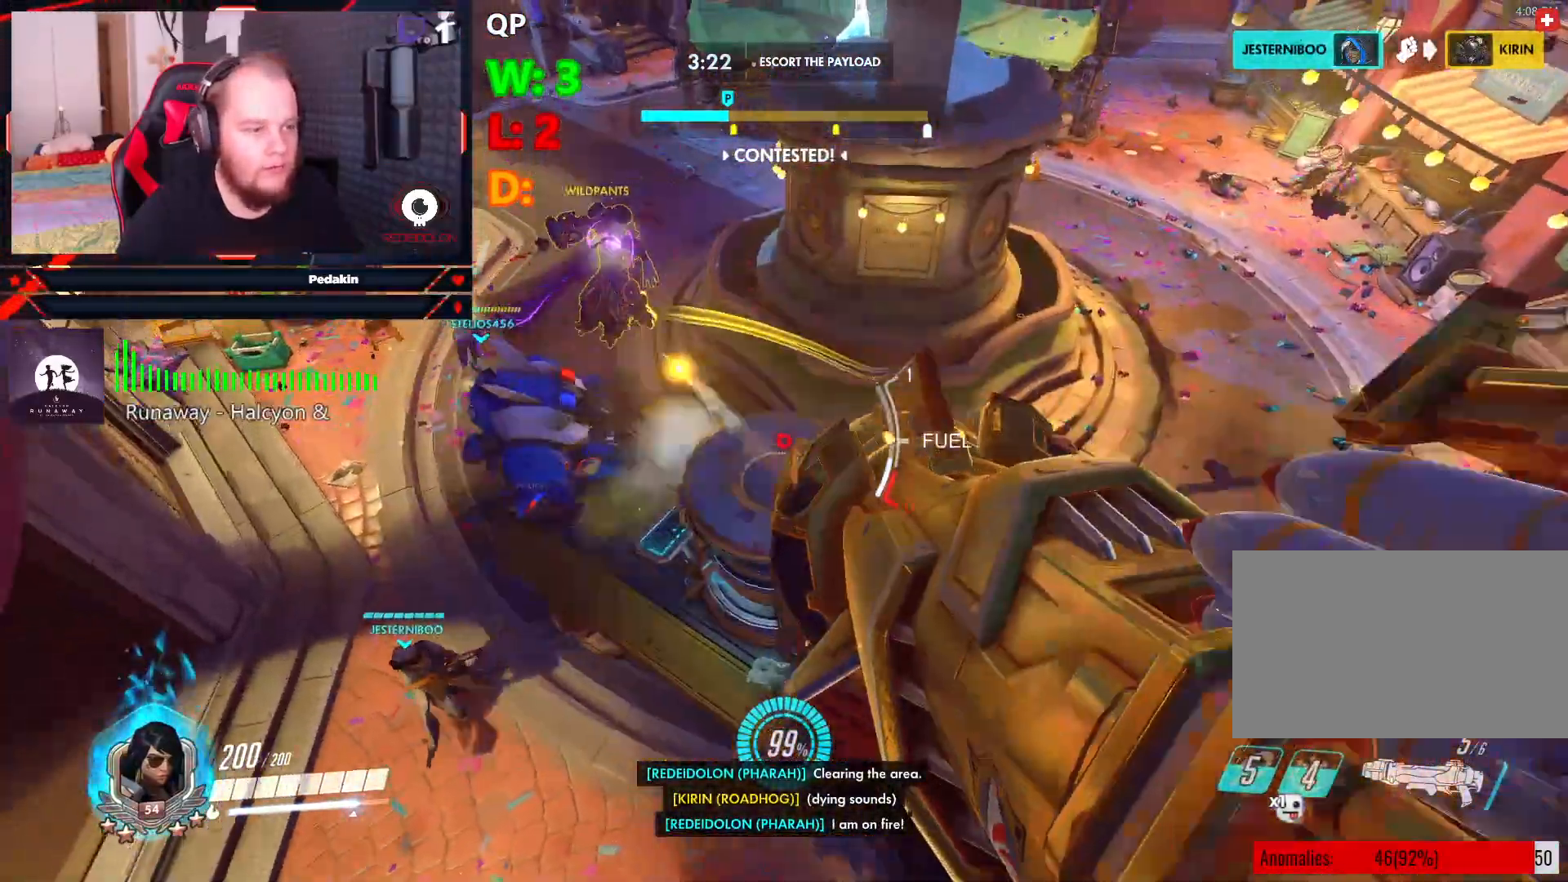
{"keys": ["a"], "mouse": [], "events": [[41, "mouse_left", "up"], [333, "a", "down"], [374, "w", "up"]]}
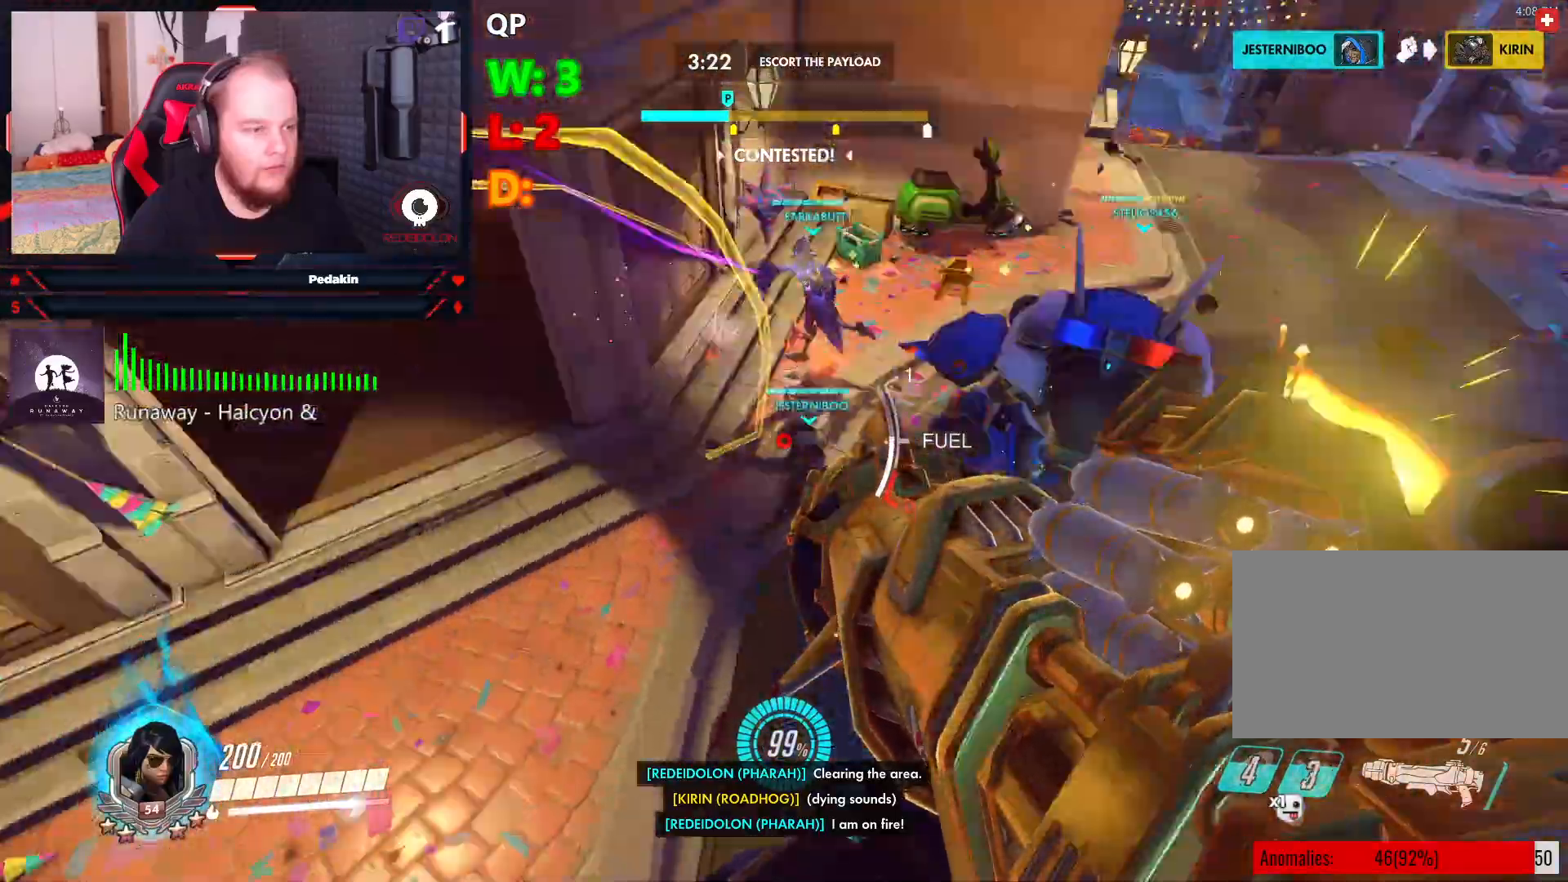
{"keys": ["a", "s", "space"], "mouse": [], "events": [[20, "s", "down"], [20, "space", "down"], [354, "mouse_left", "down"], [437, "mouse_left", "up"]]}
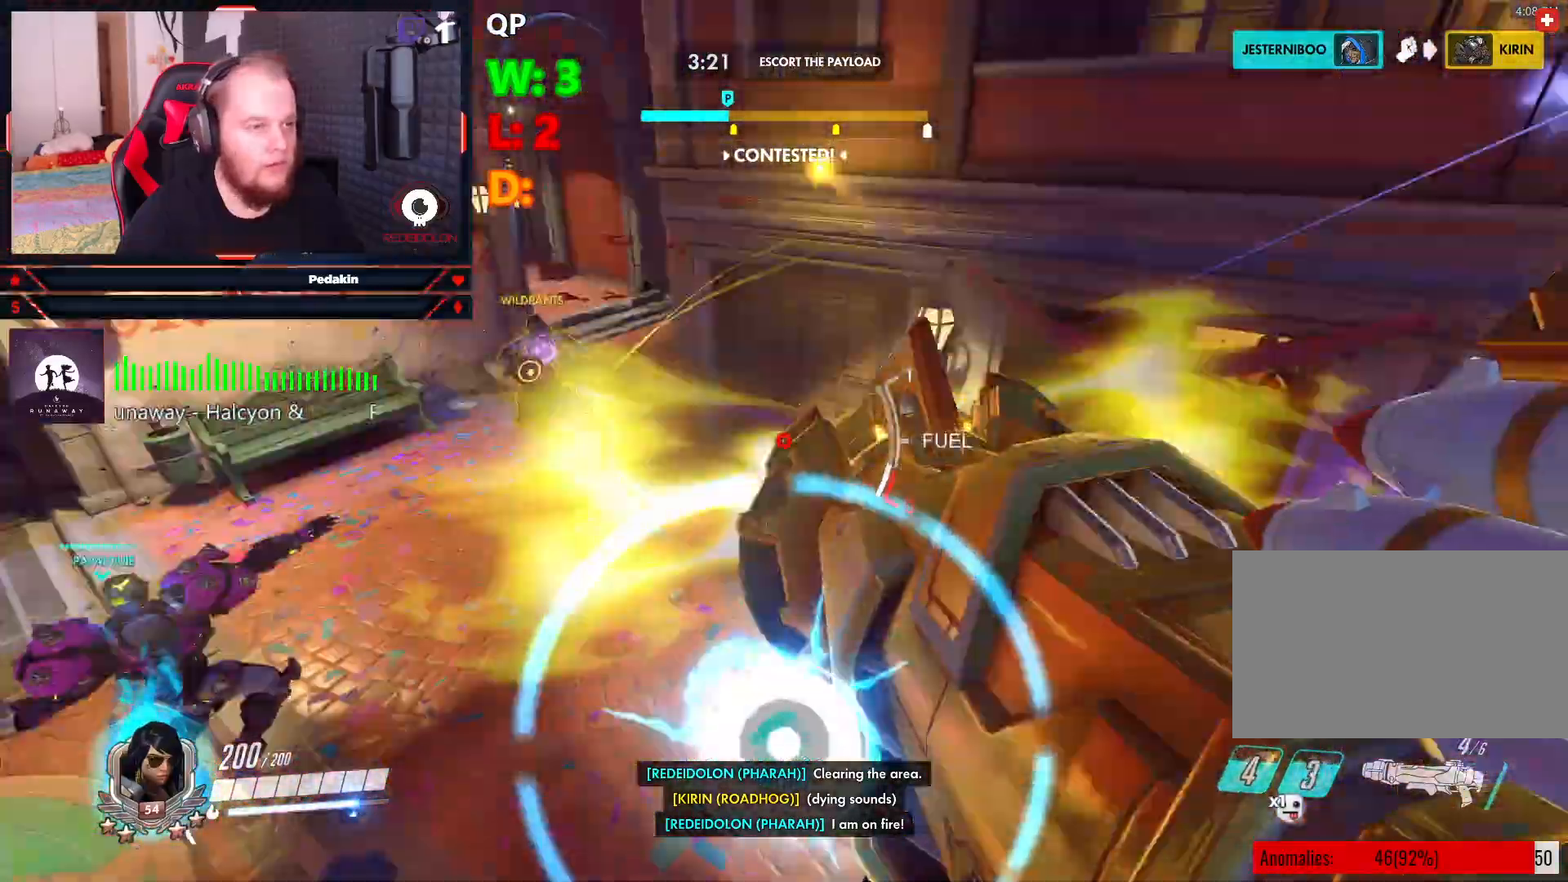
{"keys": ["w"], "mouse": [], "events": [[20, "mouse_left", "down"], [124, "mouse_left", "up"], [124, "space", "up"], [166, "s", "up"], [291, "w", "down"], [354, "a", "up"]]}
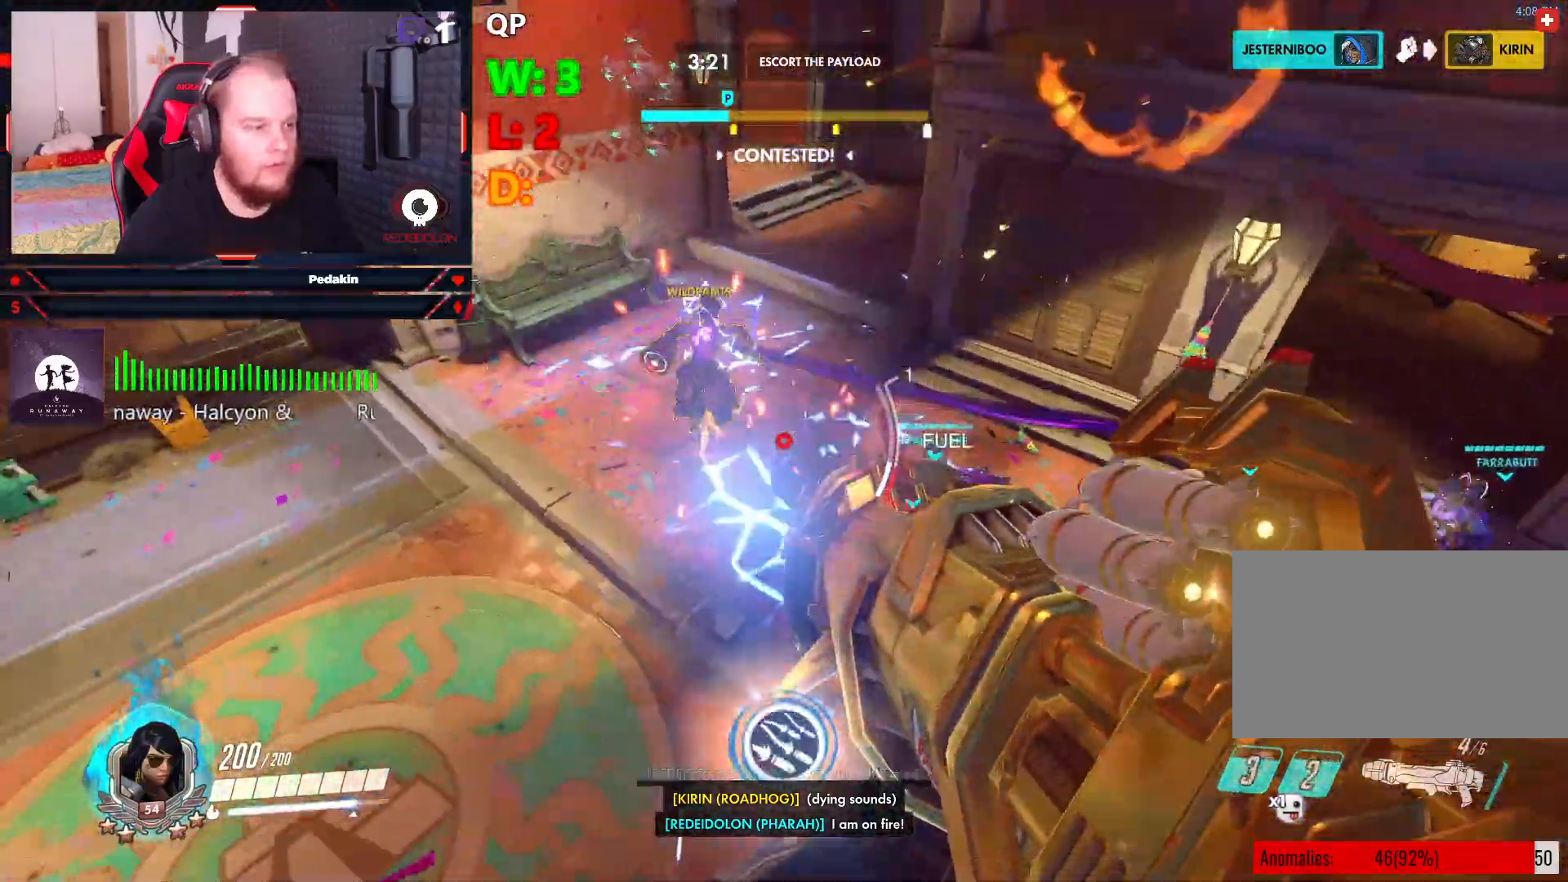
{"keys": ["d", "space"], "mouse": ["left"], "events": [[145, "d", "down"], [187, "space", "down"], [187, "w", "up"], [229, "mouse_left", "down"], [354, "mouse_left", "up"], [416, "mouse_left", "down"]]}
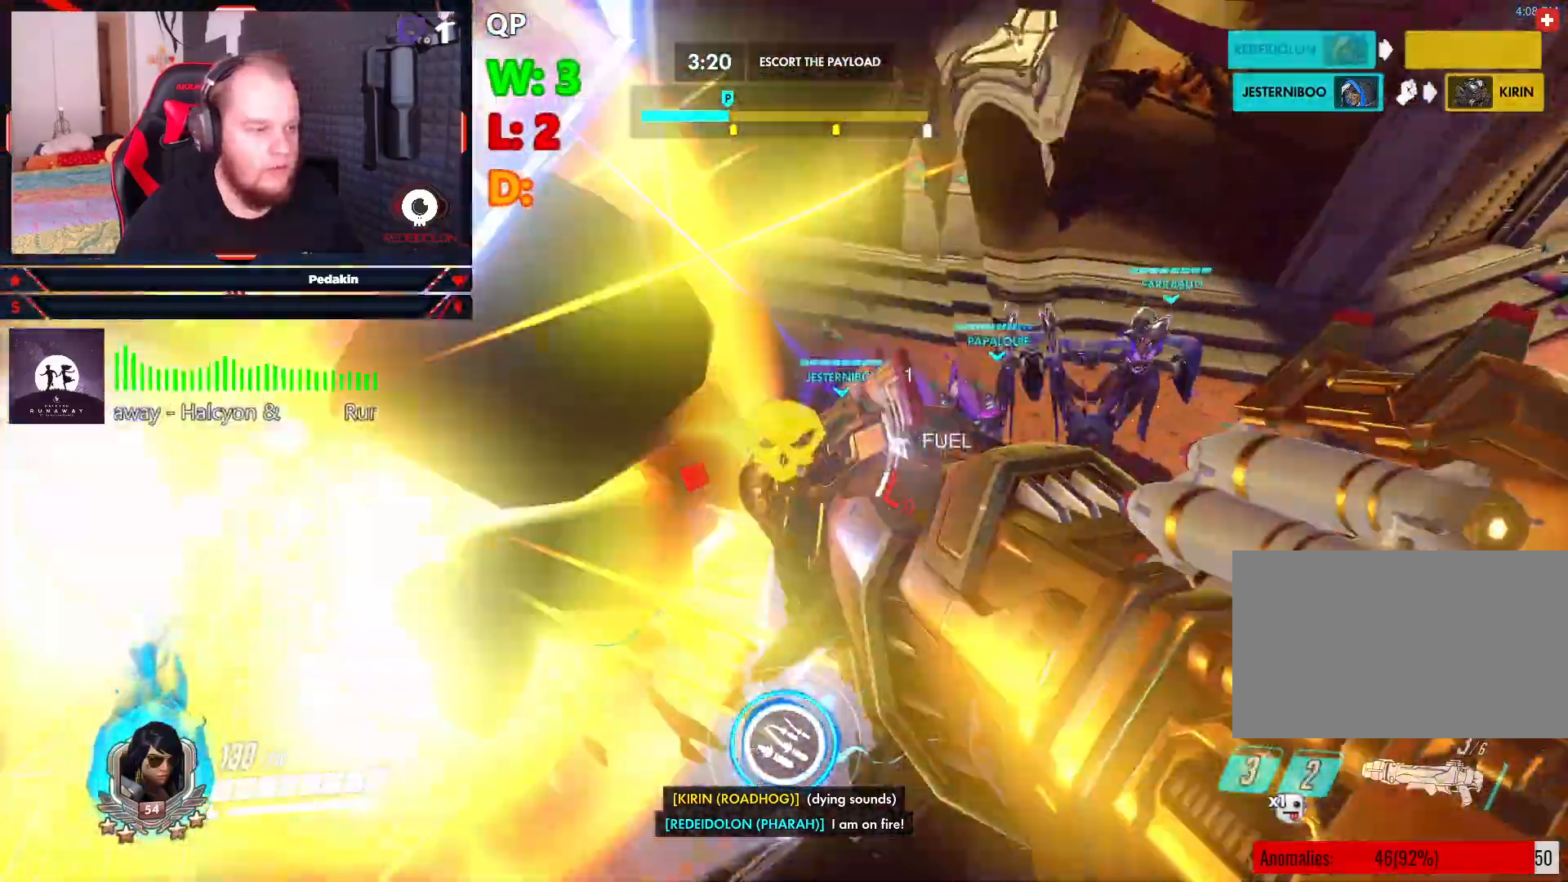
{"keys": ["a"], "mouse": [], "events": [[20, "mouse_left", "up"], [20, "s", "down"], [145, "d", "up"], [145, "space", "up"], [354, "r", "down"], [395, "a", "down"], [437, "r", "up"], [437, "s", "up"]]}
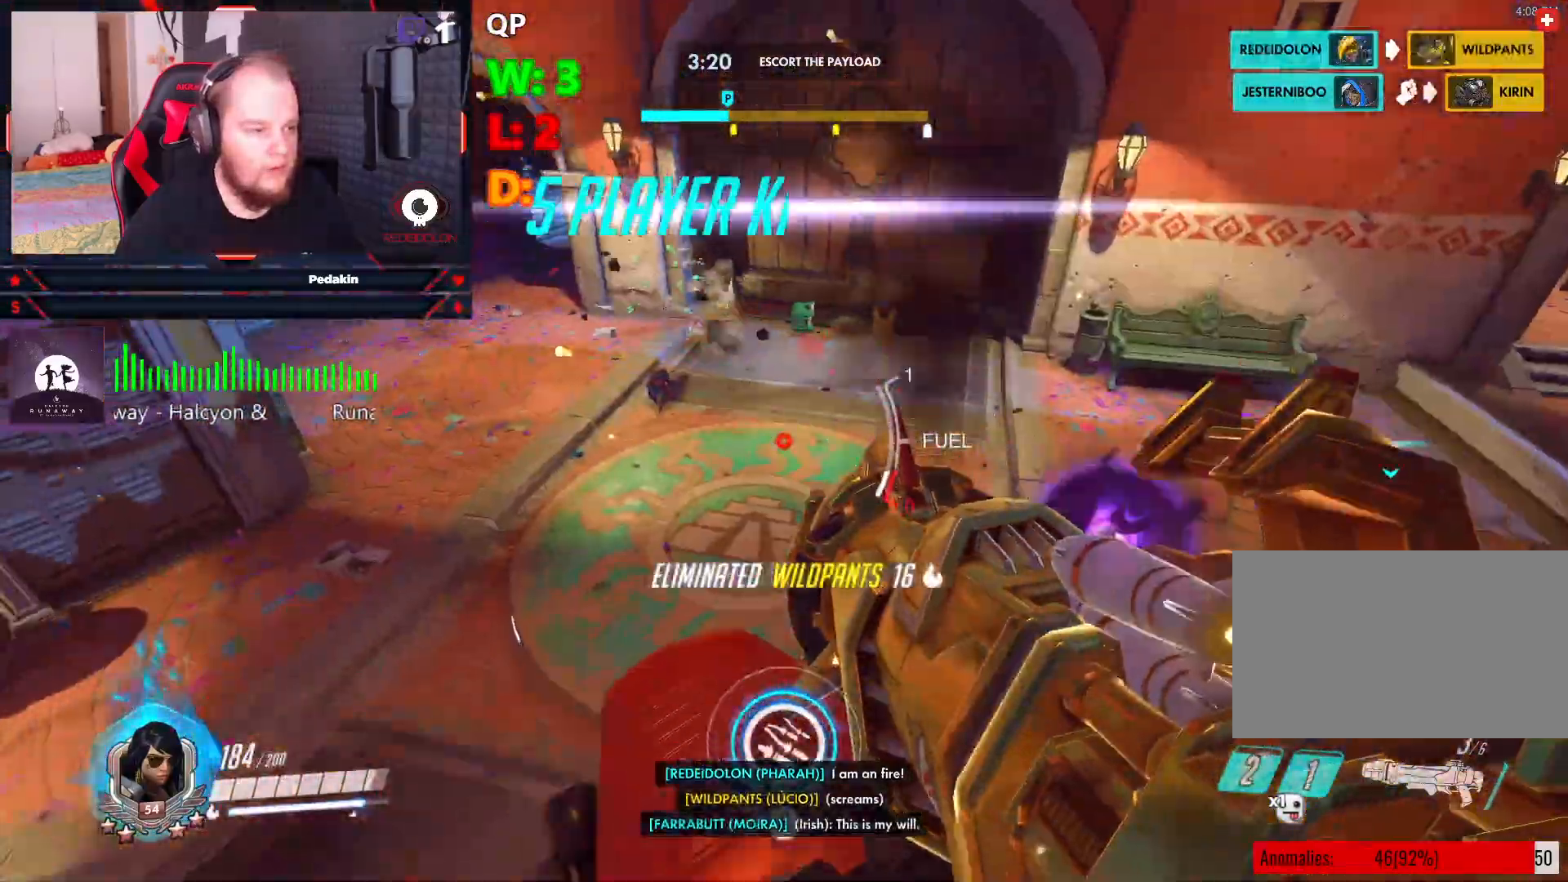
{"keys": ["d", "w"], "mouse": [], "events": [[20, "r", "down"], [124, "r", "up"], [208, "a", "up"], [312, "d", "down"], [354, "w", "down"]]}
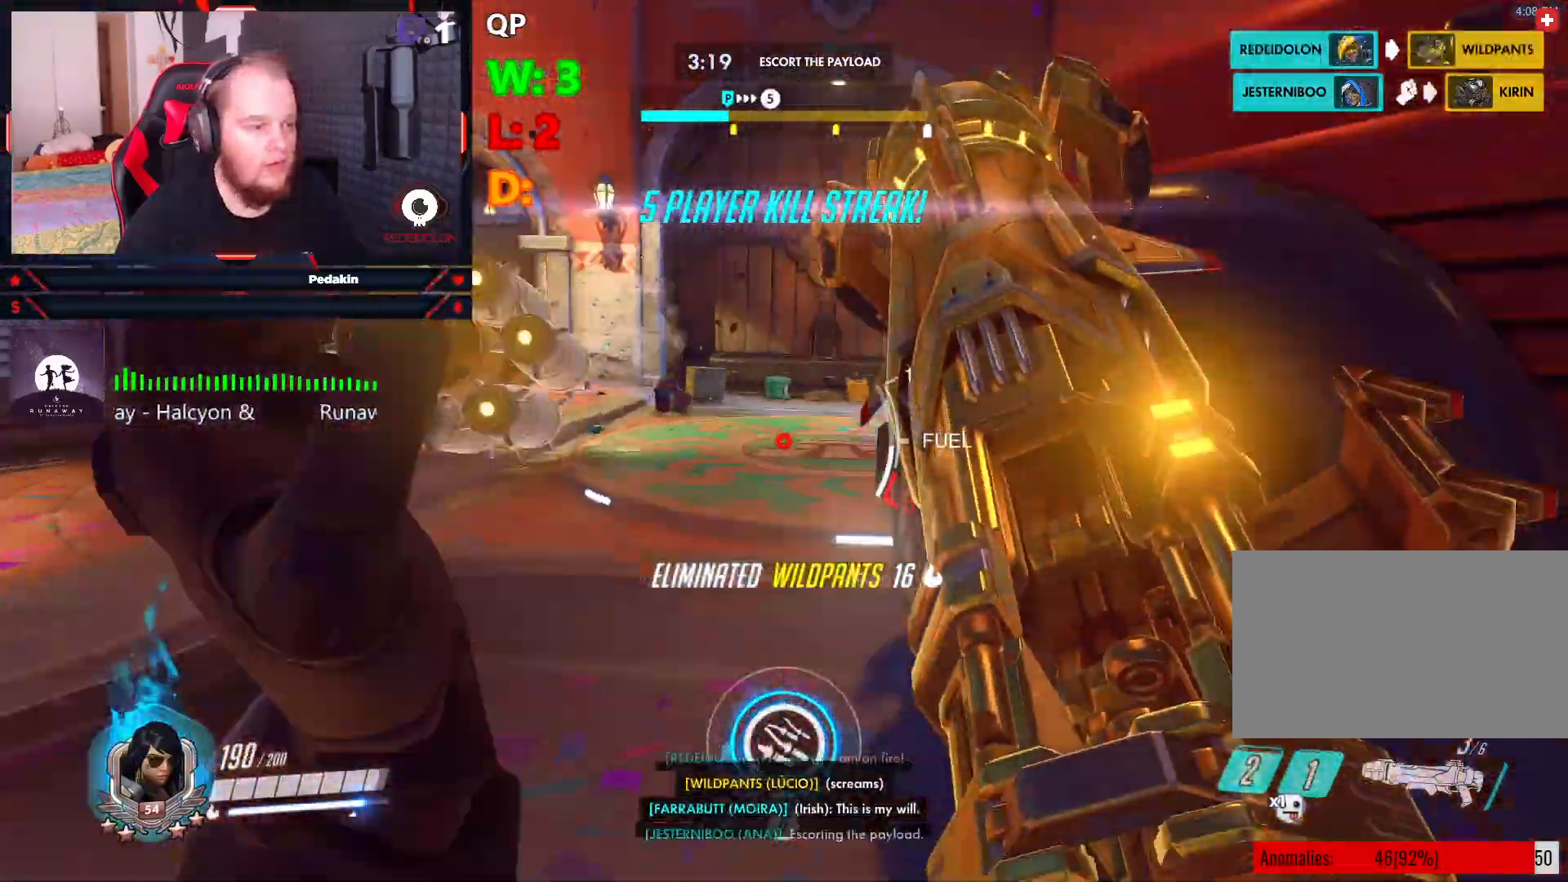
{"keys": ["d", "space"], "mouse": [], "events": [[166, "w", "up"], [229, "space", "down"]]}